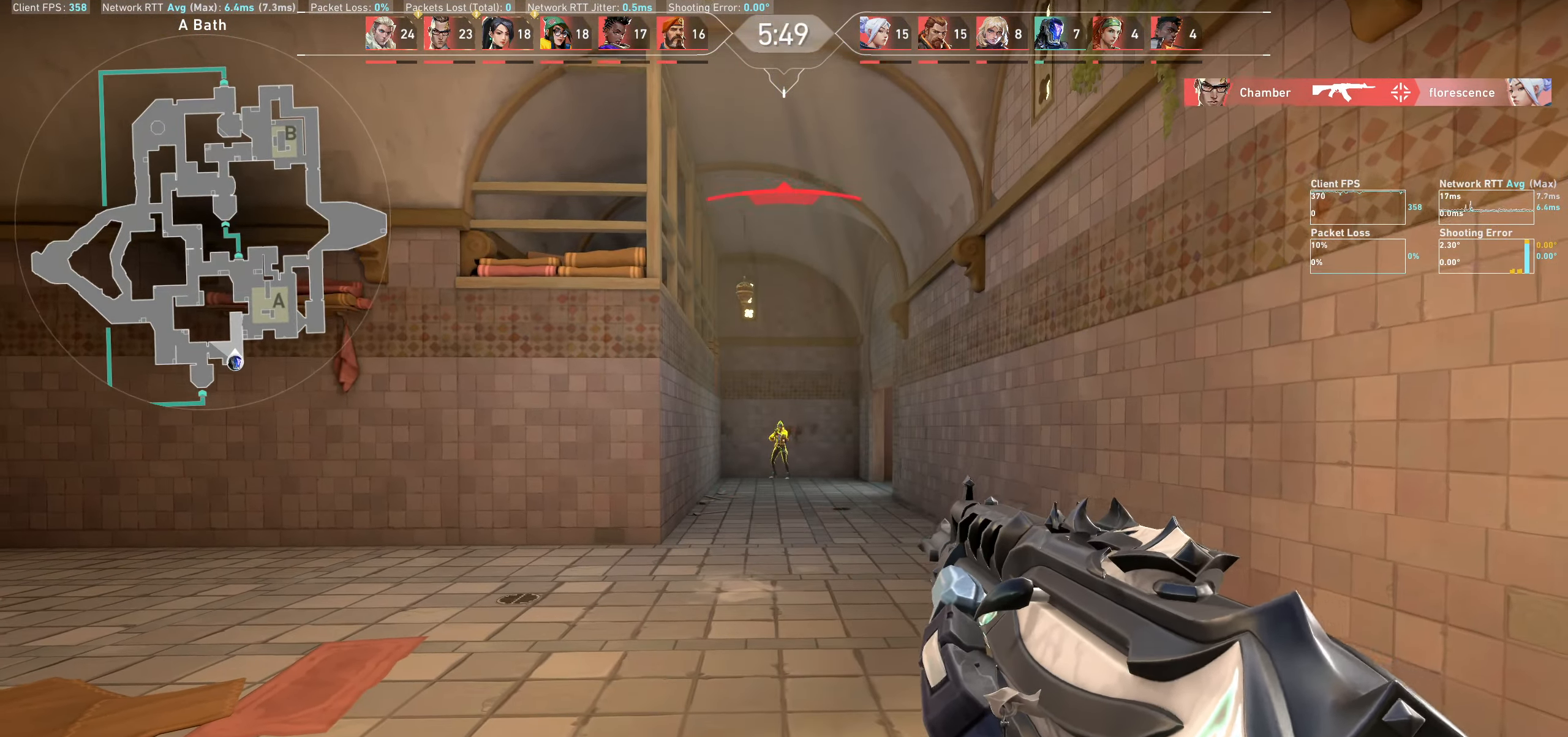
Gameplay with keyboard and mouse; each line is a JSON object with the keys and mouse buttons held at the frame after it. "events" lists presses ("down") and releases ("up") of "a", "ctrl", "d", "e", "q", "s", "shift", "space", "w", "mouse_left", "mouse_wheel" and "mouse_right" between this image and that frame as [ms after this image, input, new state], when the widget could be followed in between. "mouse_left", "mouse_wheel", "mouse_right" = the "left", "wheel", "right" buttons of the "mouse" list. No other keys are recorded. "wheel" means that the mouse wheel is clicked or scrolled. Not read: mouse_move.
{"keys": [], "mouse": [], "events": [[167, "mouse_left", "up"], [334, "mouse_left", "down"], [367, "d", "down"], [467, "mouse_left", "up"], [484, "d", "up"]]}
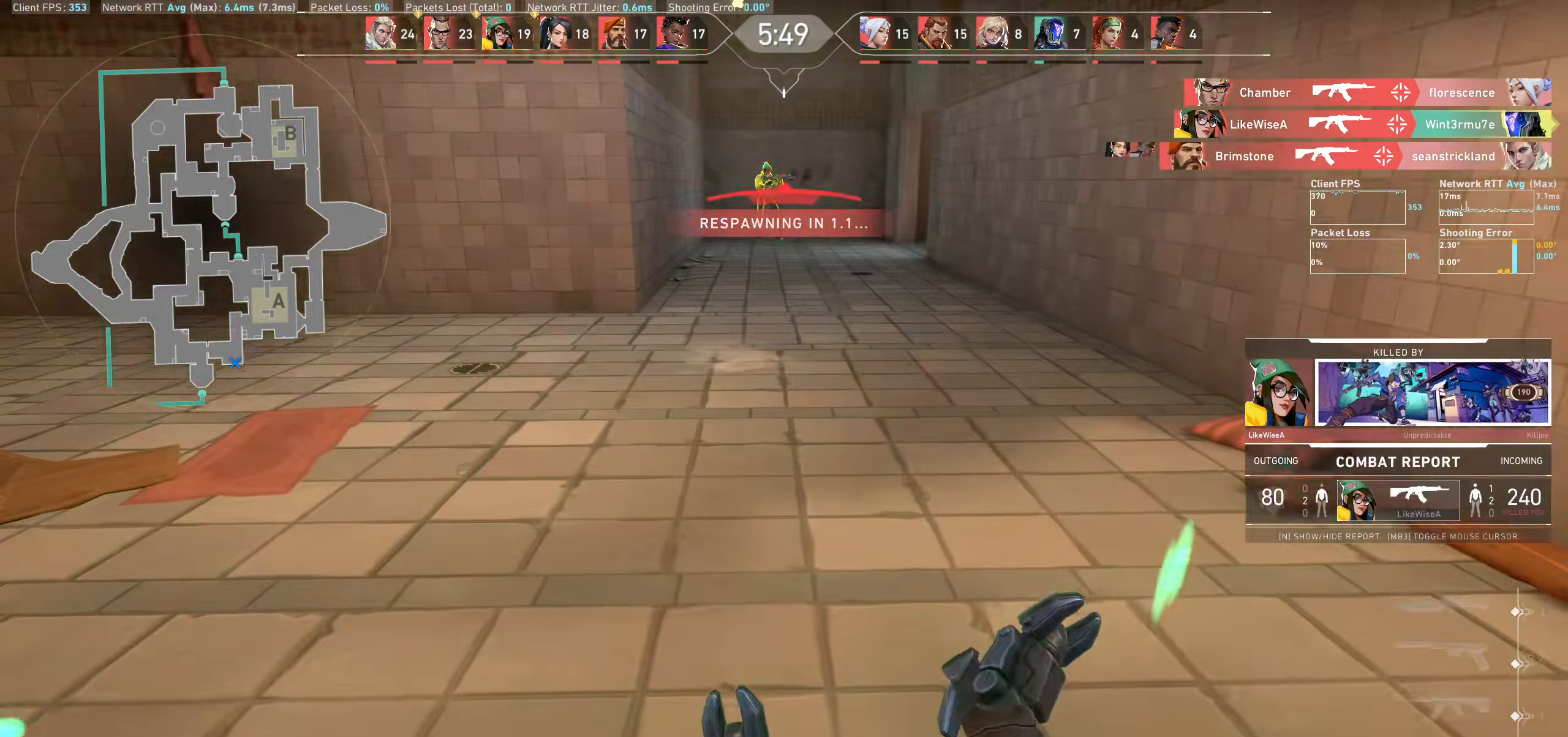
{"keys": [], "mouse": [], "events": []}
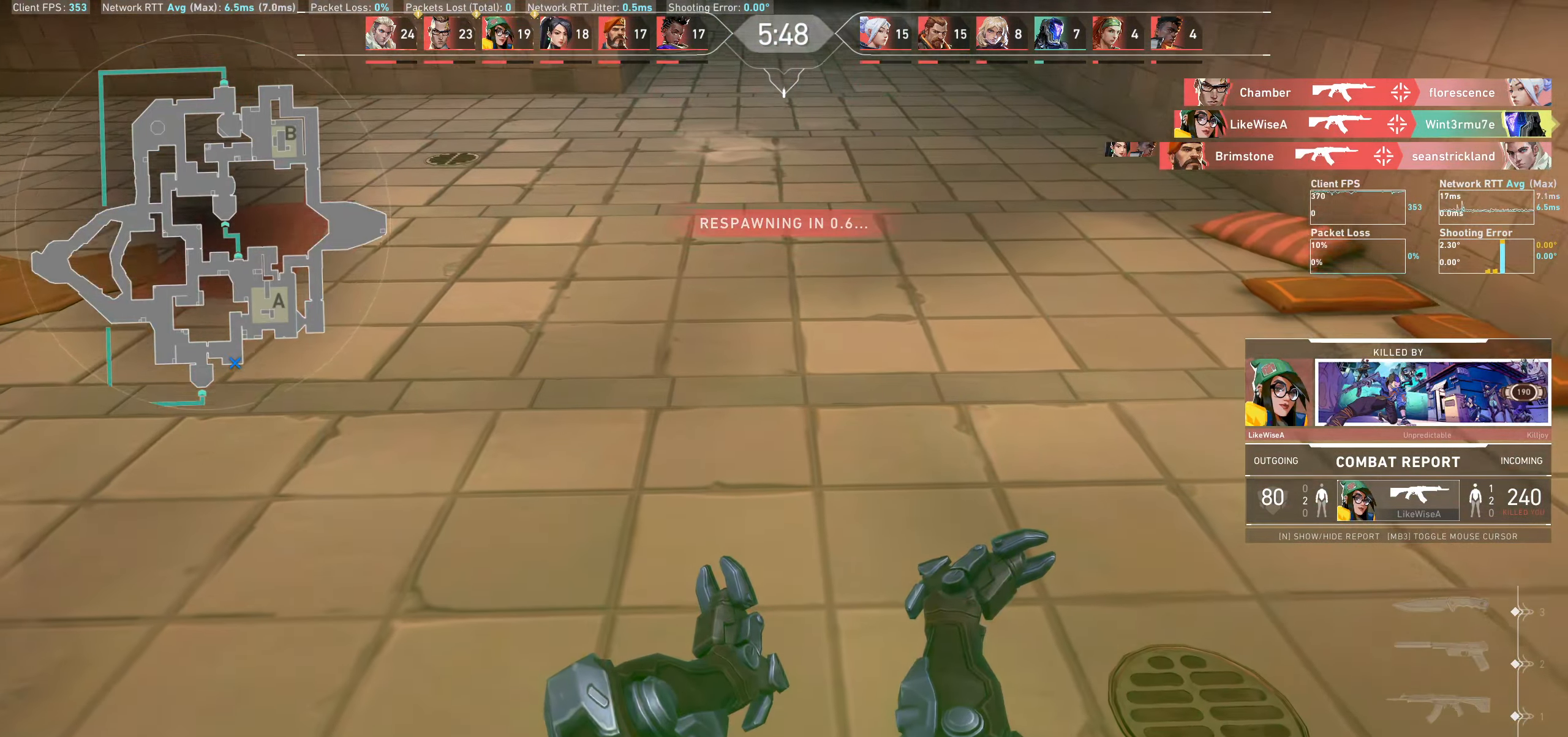
{"keys": [], "mouse": [], "events": []}
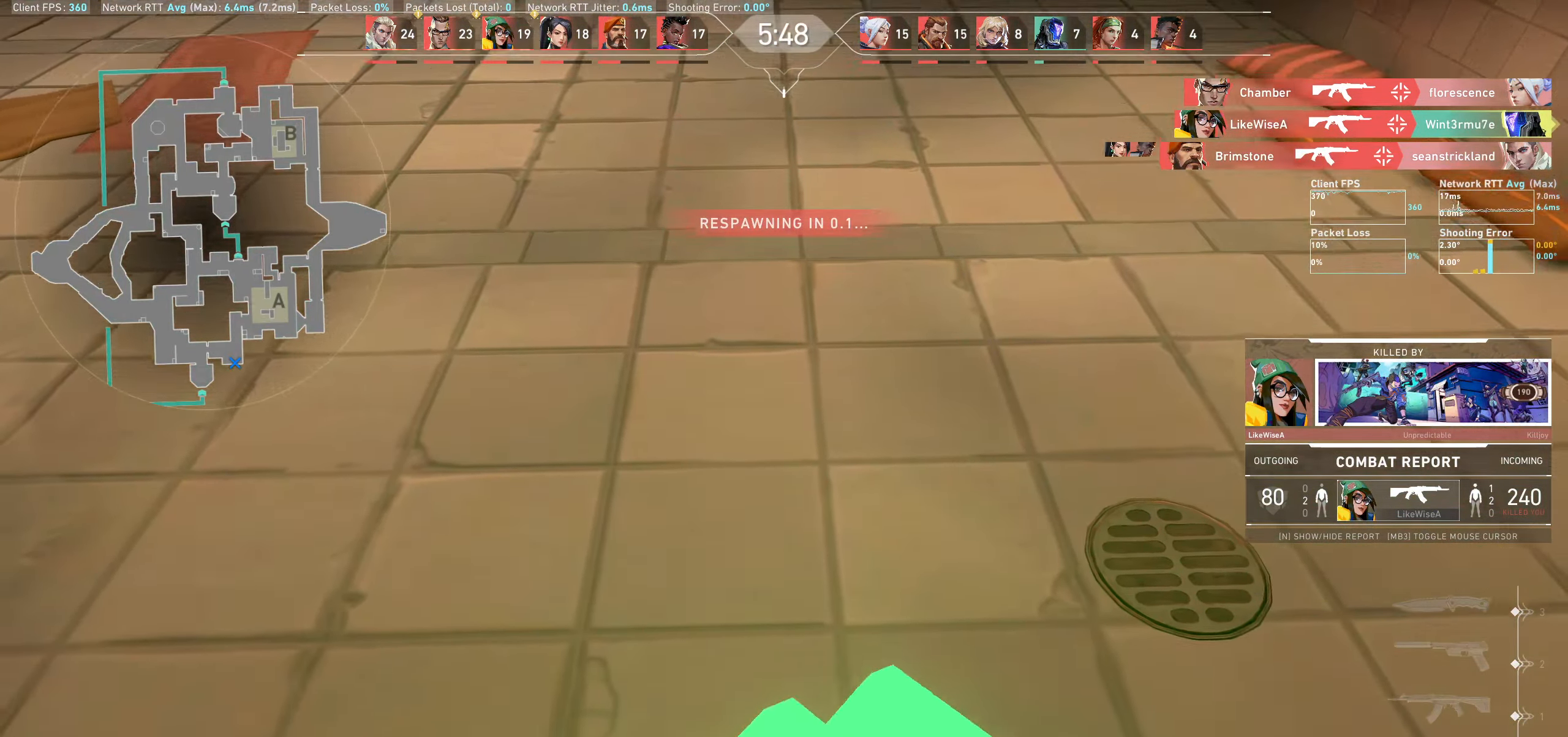
{"keys": [], "mouse": [], "events": []}
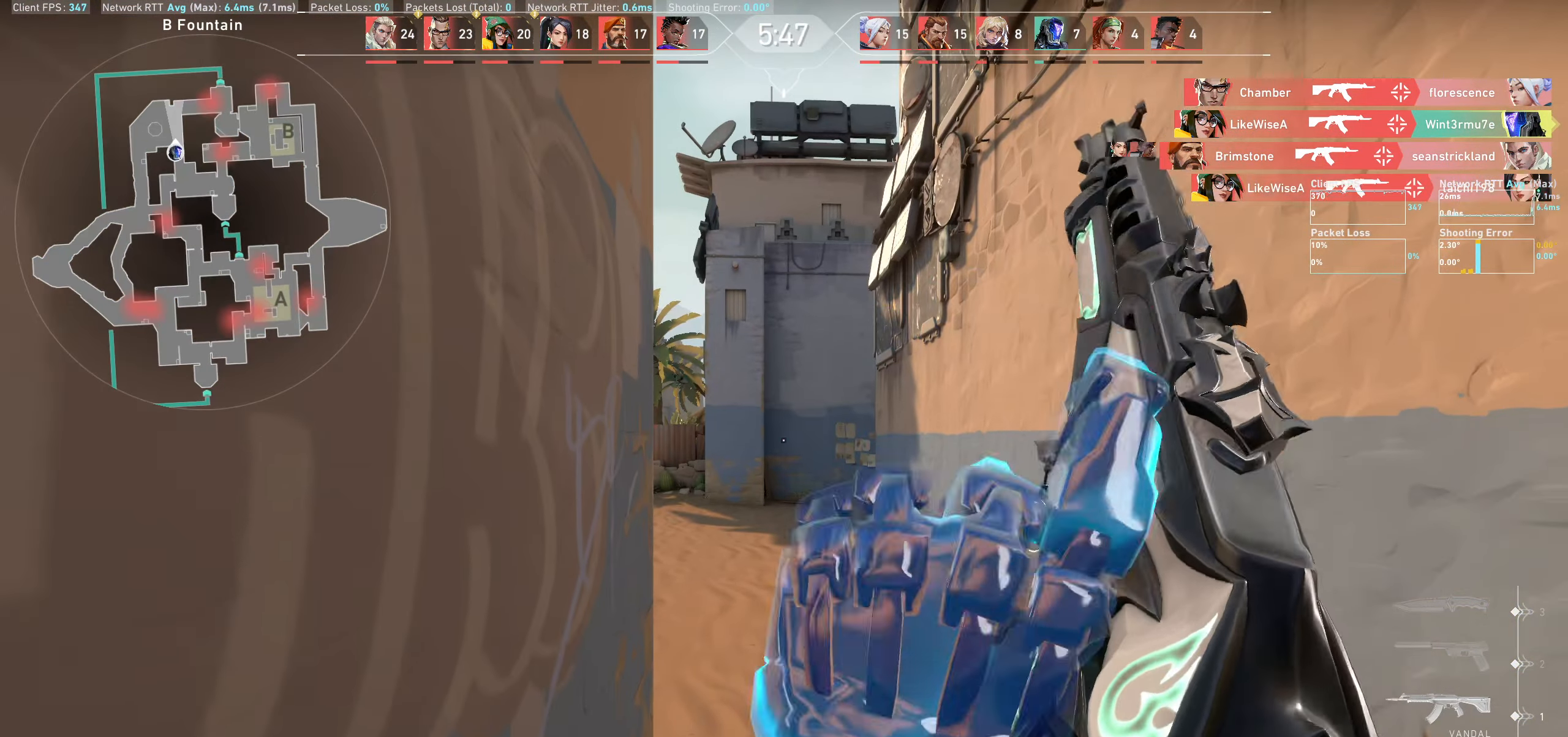
{"keys": [], "mouse": [], "events": [[83, "w", "down"], [300, "w", "up"]]}
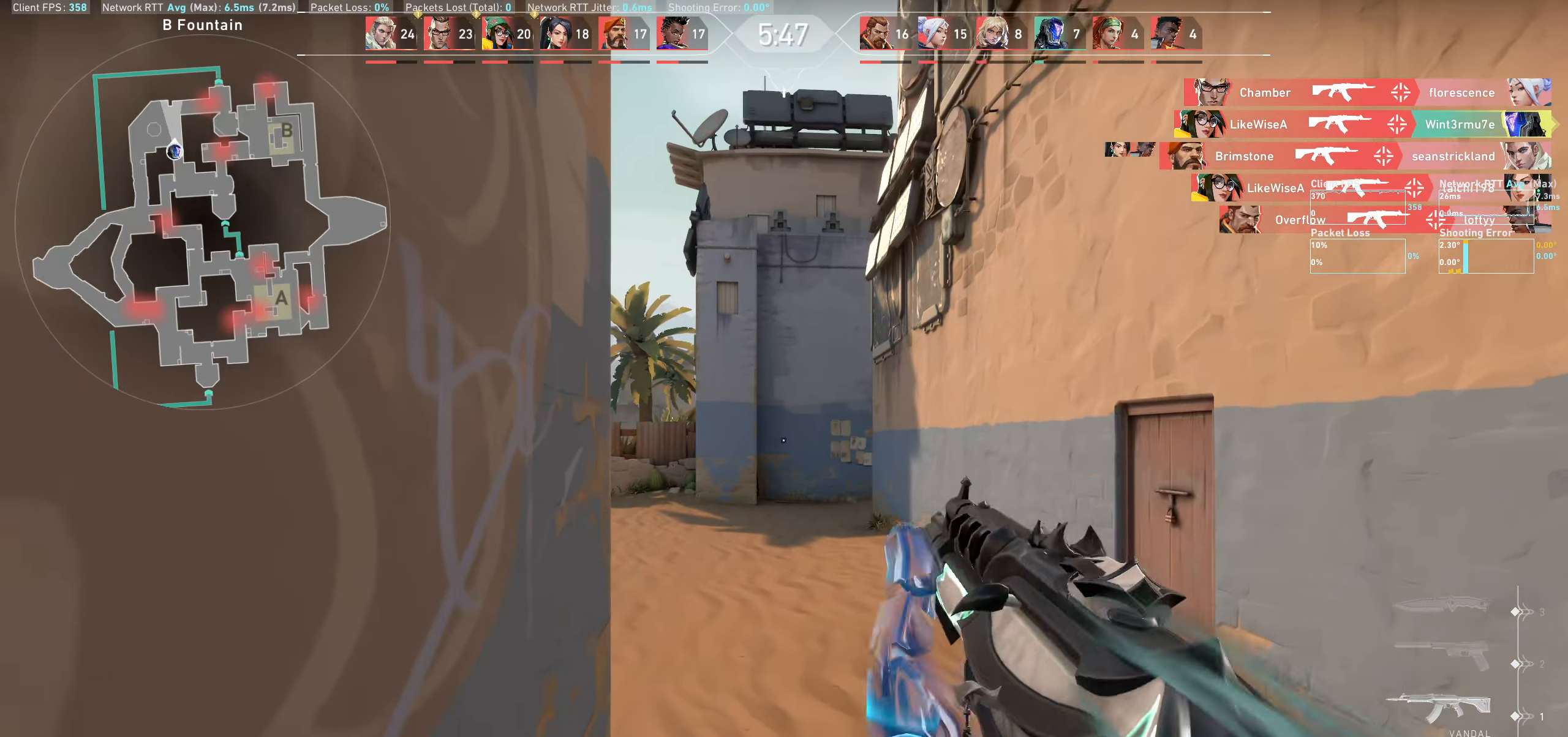
{"keys": ["d"], "mouse": [], "events": [[300, "d", "down"]]}
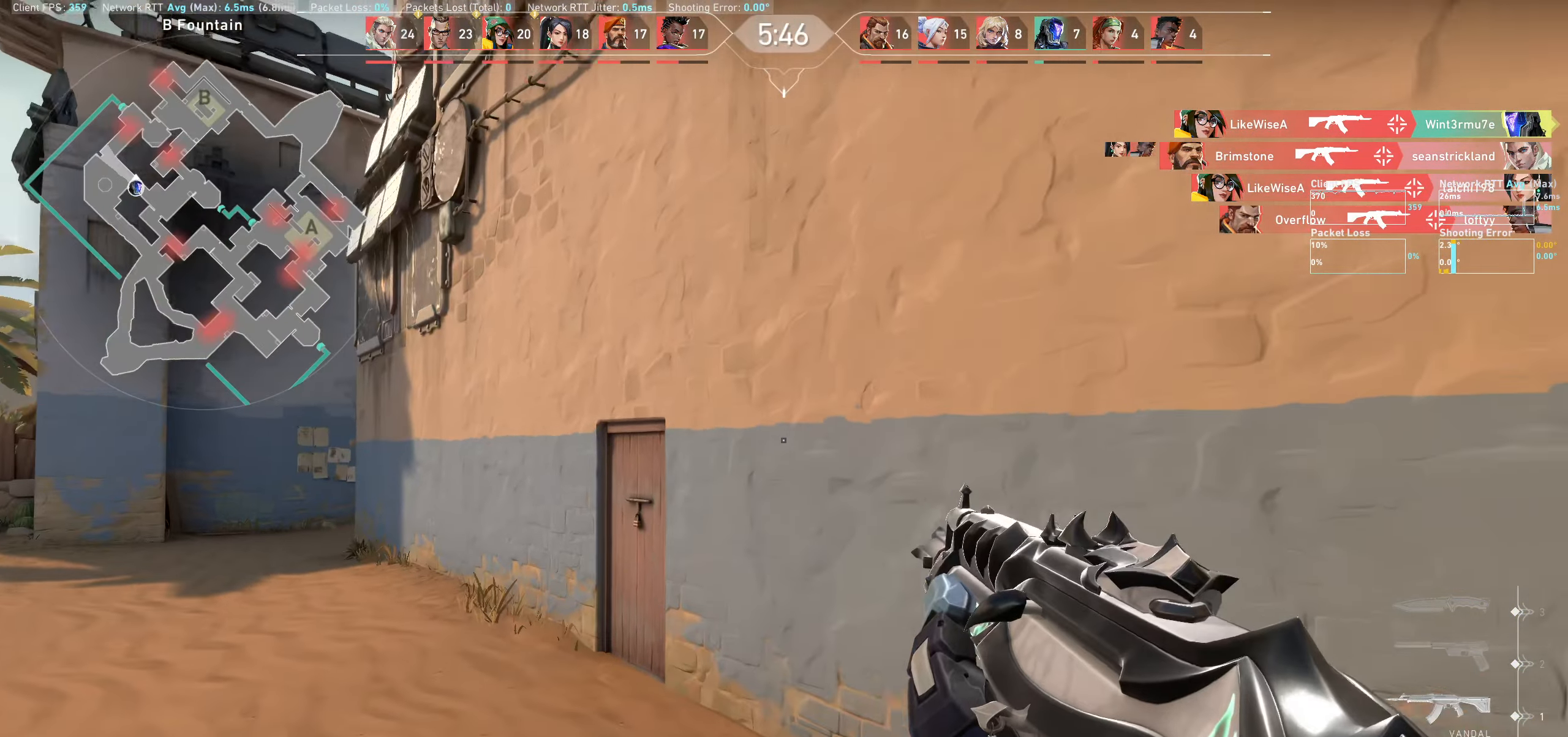
{"keys": ["w"], "mouse": [], "events": [[250, "w", "down"], [483, "d", "up"]]}
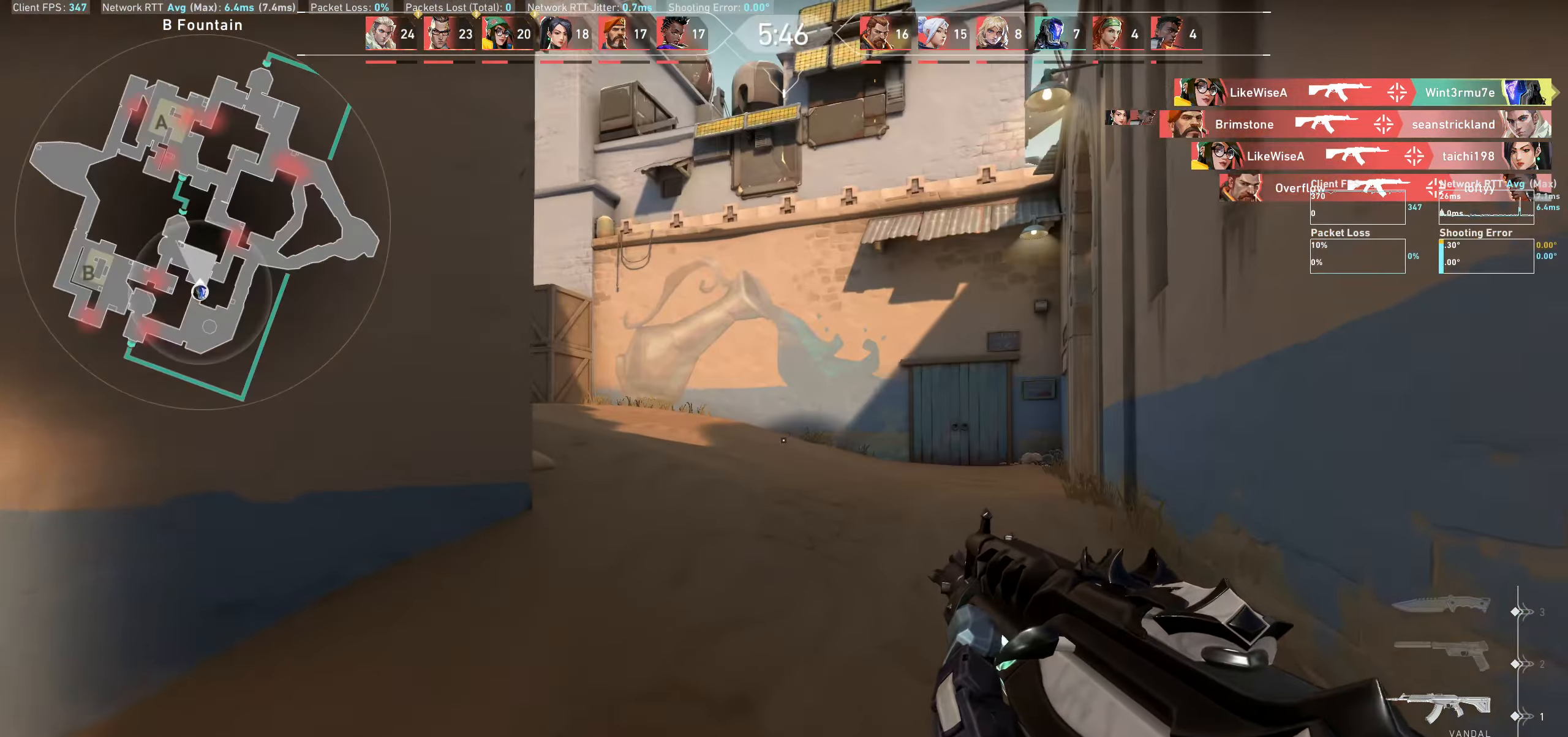
{"keys": ["w"], "mouse": [], "events": []}
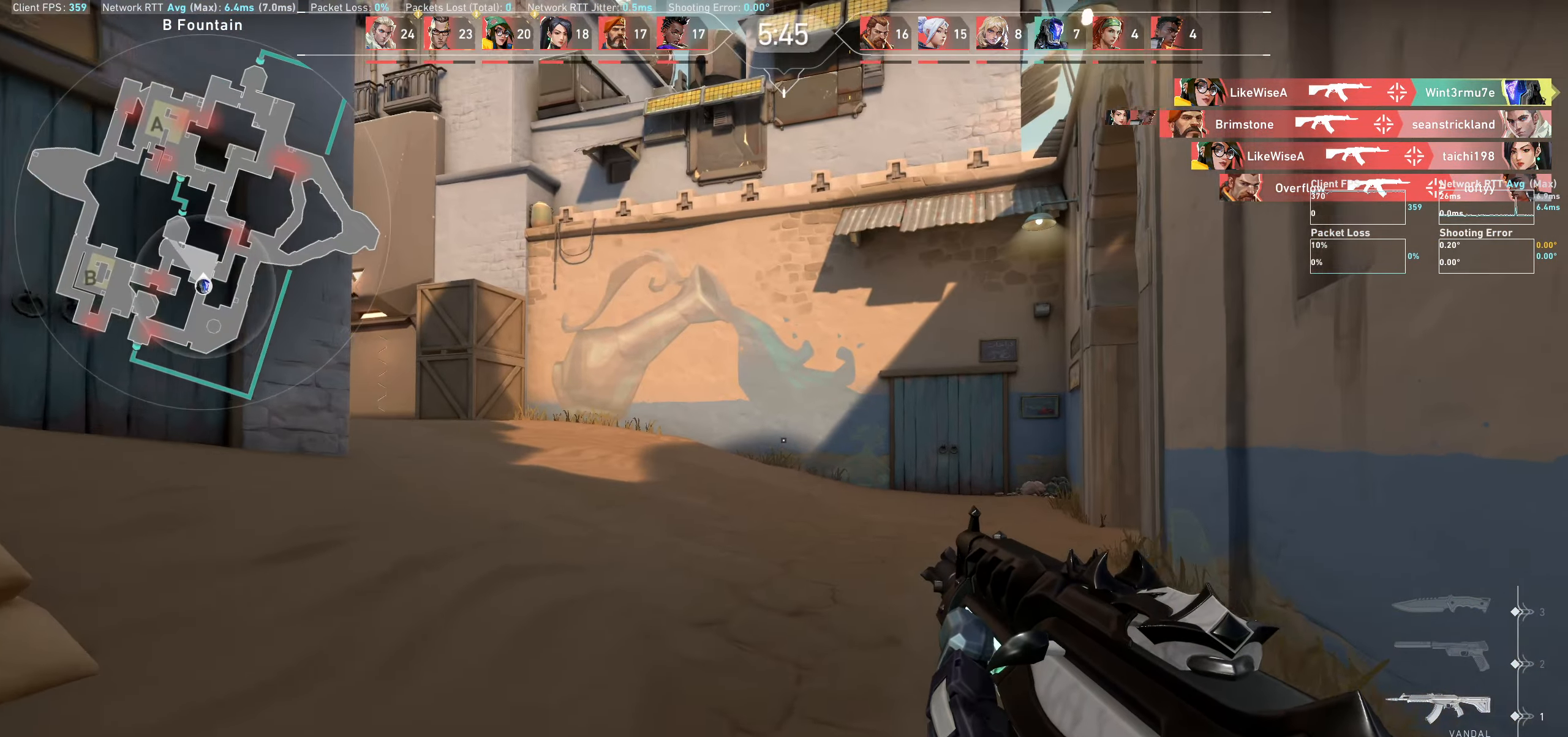
{"keys": ["a", "w"], "mouse": [], "events": [[433, "a", "down"]]}
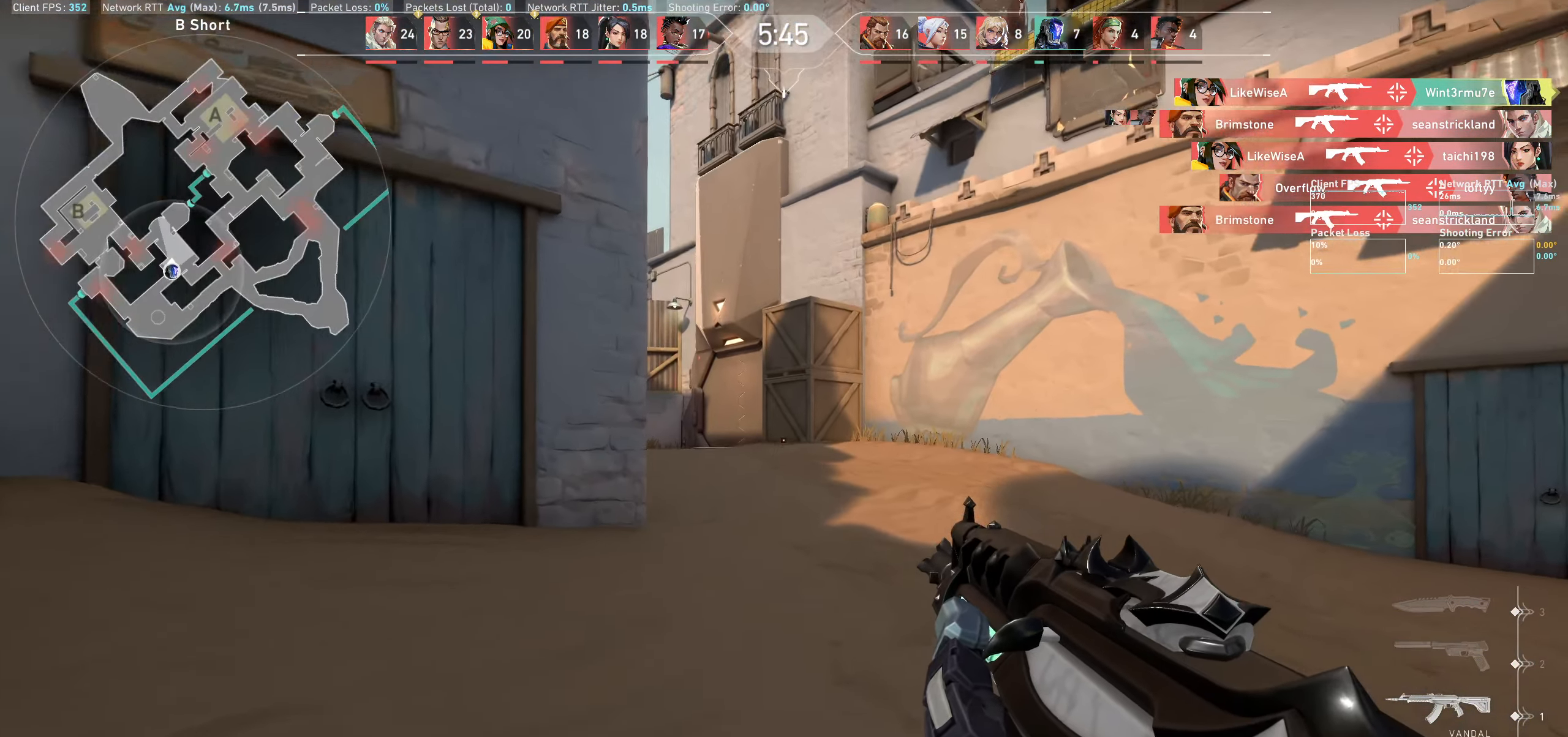
{"keys": ["a"], "mouse": [], "events": [[100, "w", "up"]]}
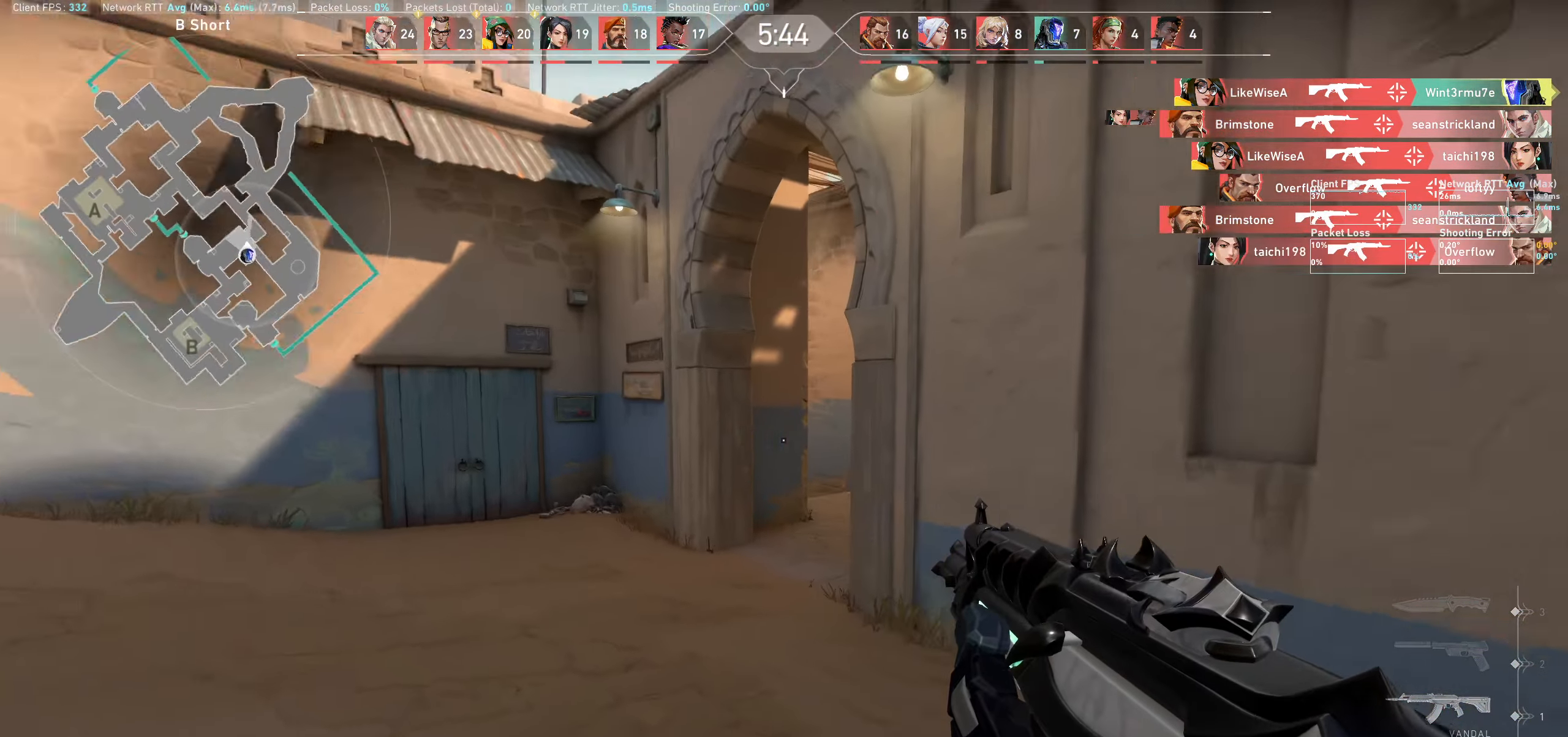
{"keys": ["a", "w"], "mouse": [], "events": [[200, "w", "down"]]}
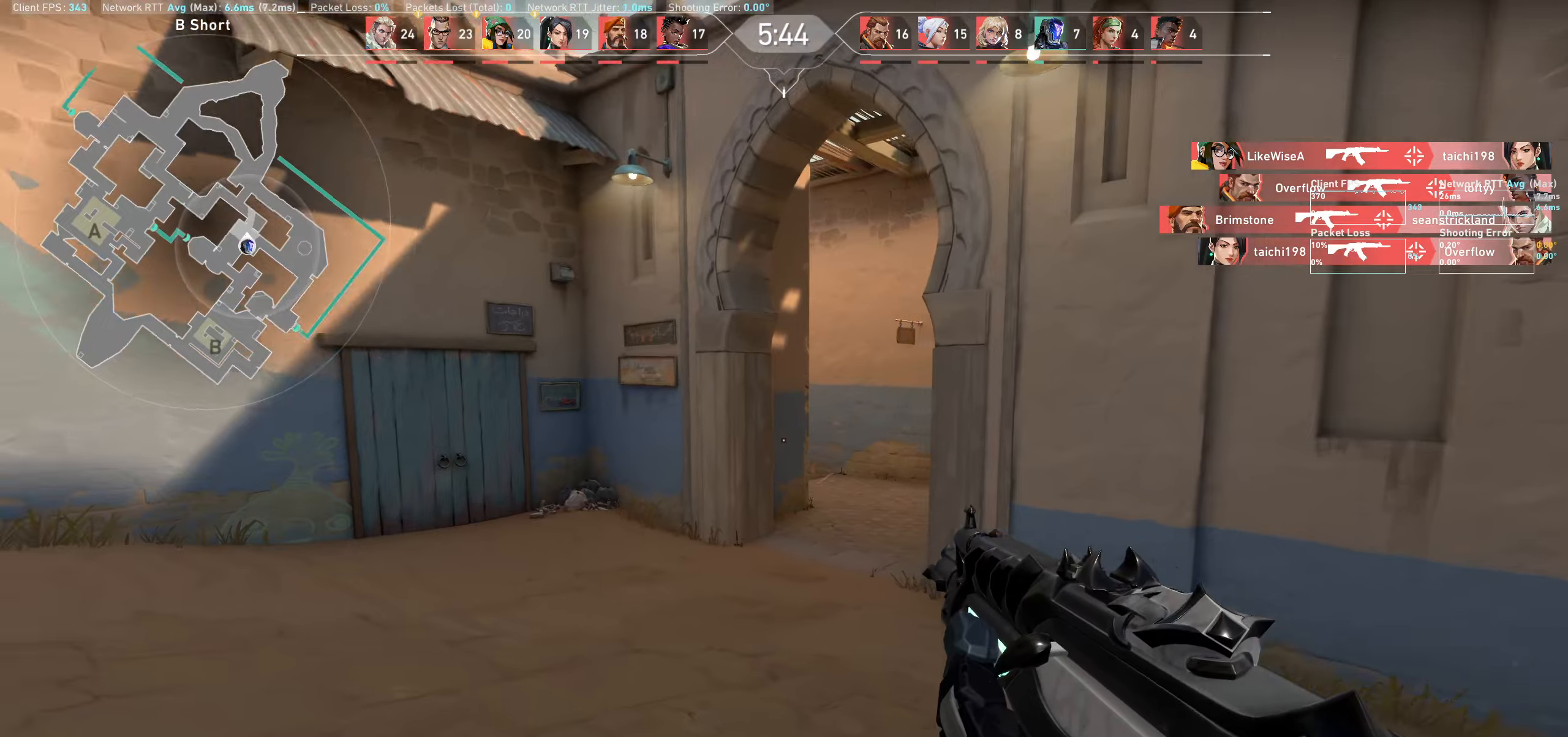
{"keys": ["w"], "mouse": [], "events": [[350, "a", "up"]]}
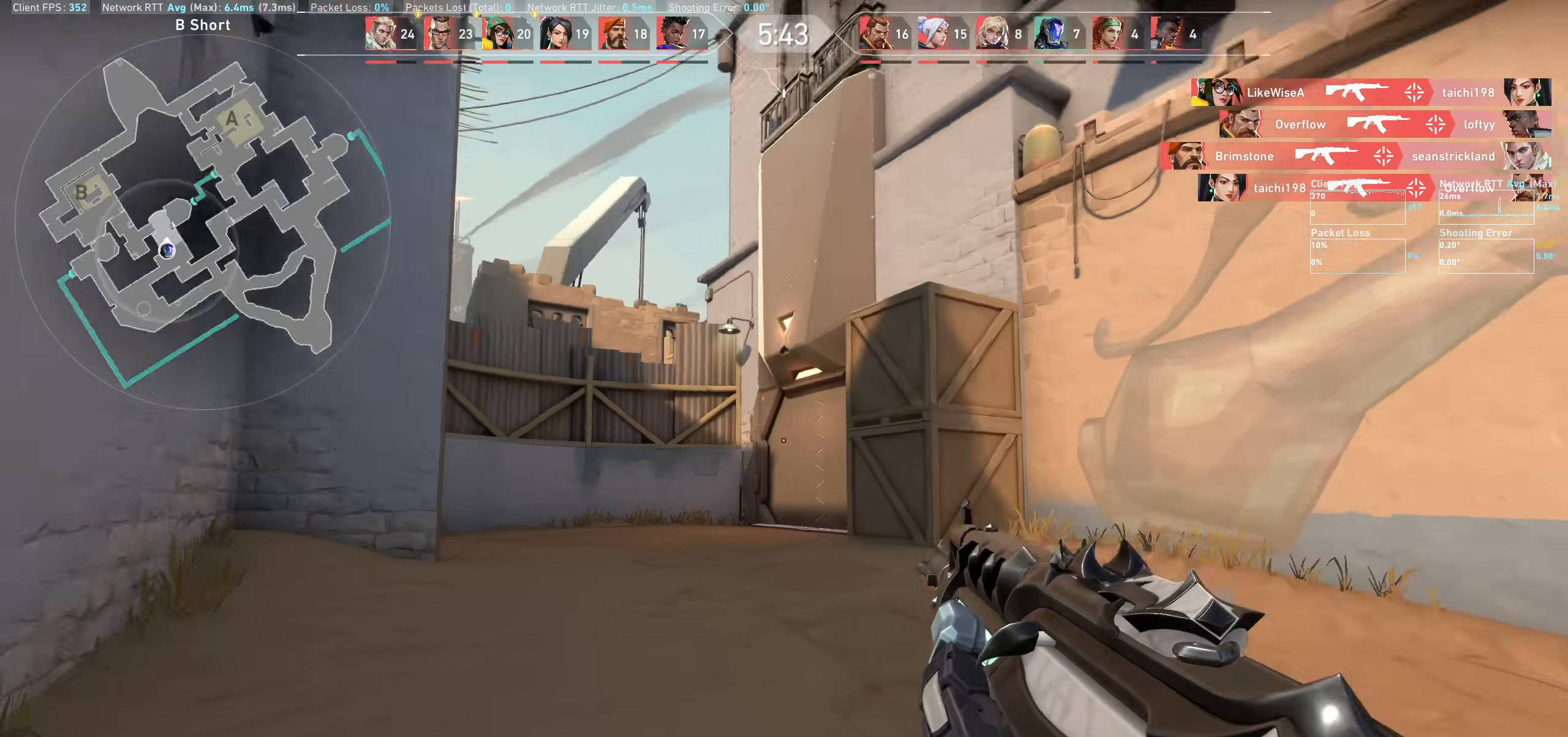
{"keys": ["a", "w"], "mouse": [], "events": [[183, "a", "down"]]}
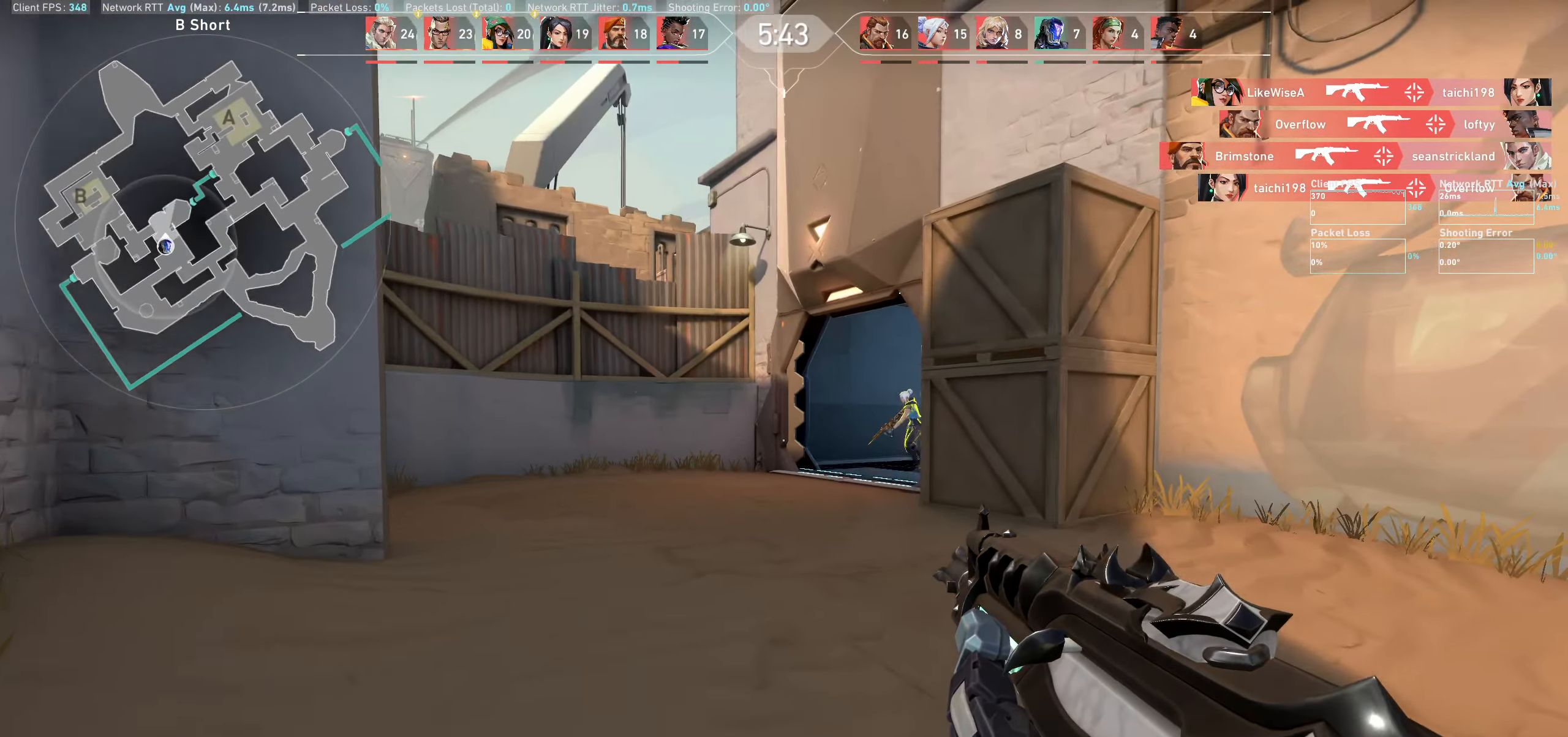
{"keys": [], "mouse": [], "events": [[367, "w", "up"], [417, "a", "up"]]}
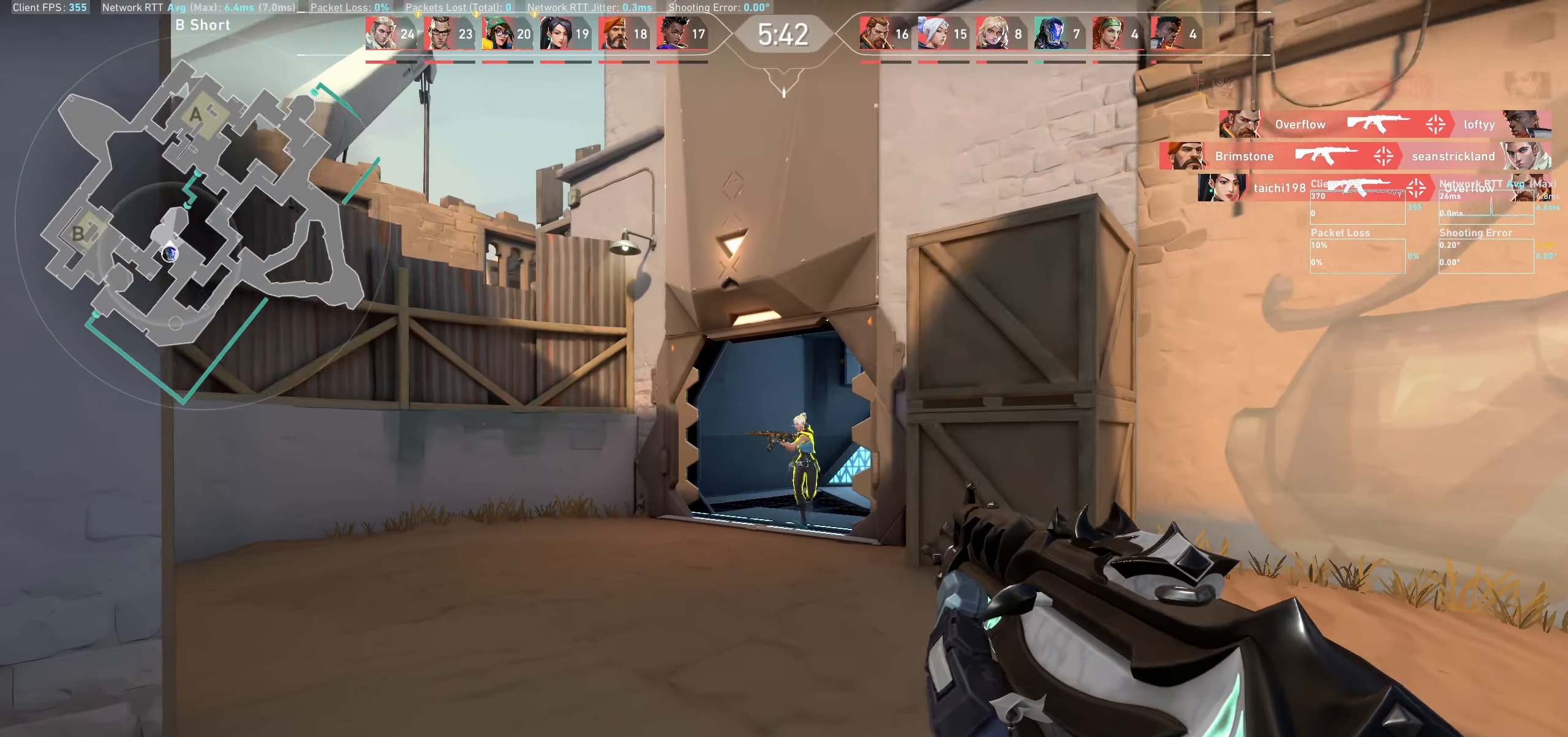
{"keys": [], "mouse": [], "events": [[100, "mouse_left", "down"], [500, "mouse_left", "up"]]}
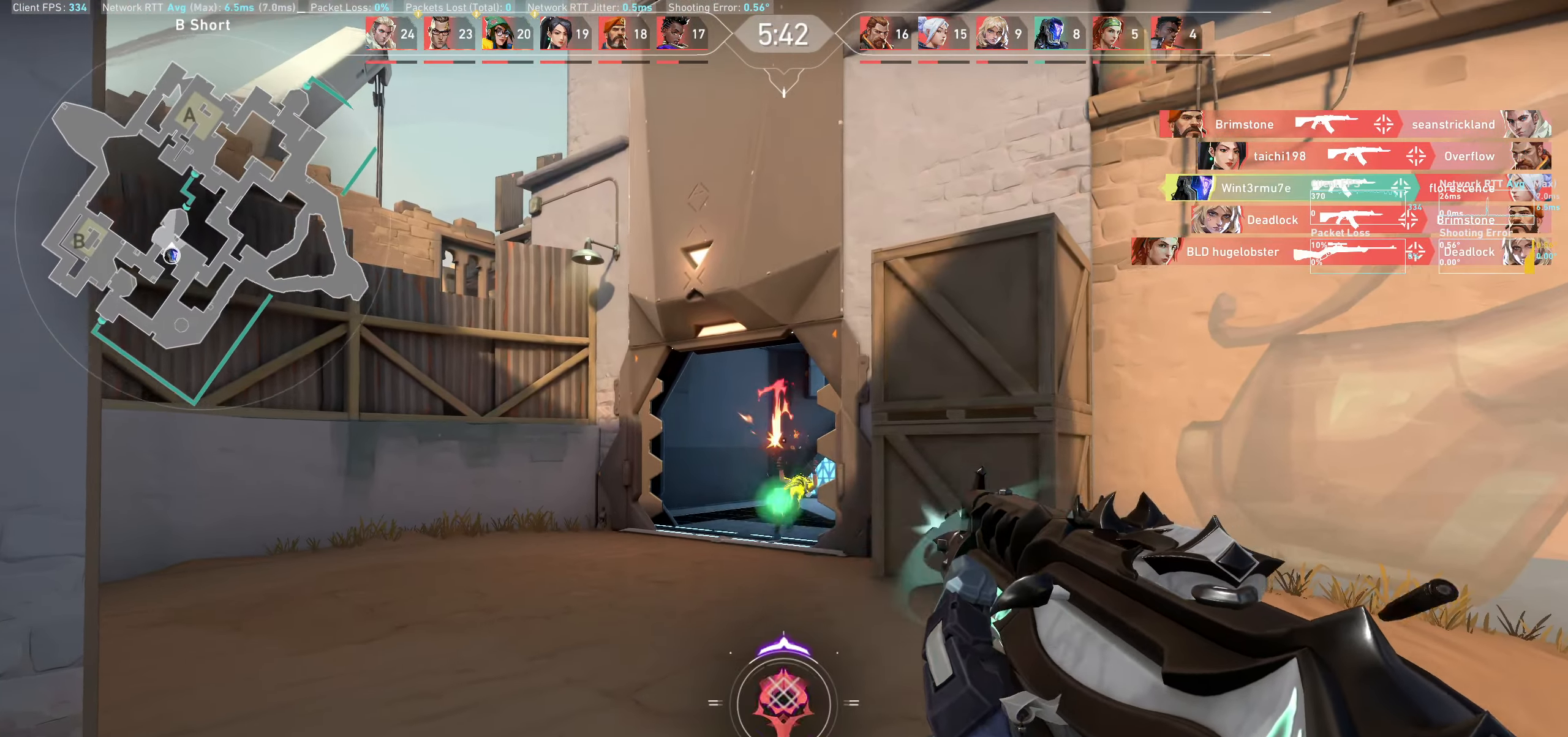
{"keys": ["w"], "mouse": [], "events": [[133, "a", "down"], [183, "w", "down"], [233, "a", "up"]]}
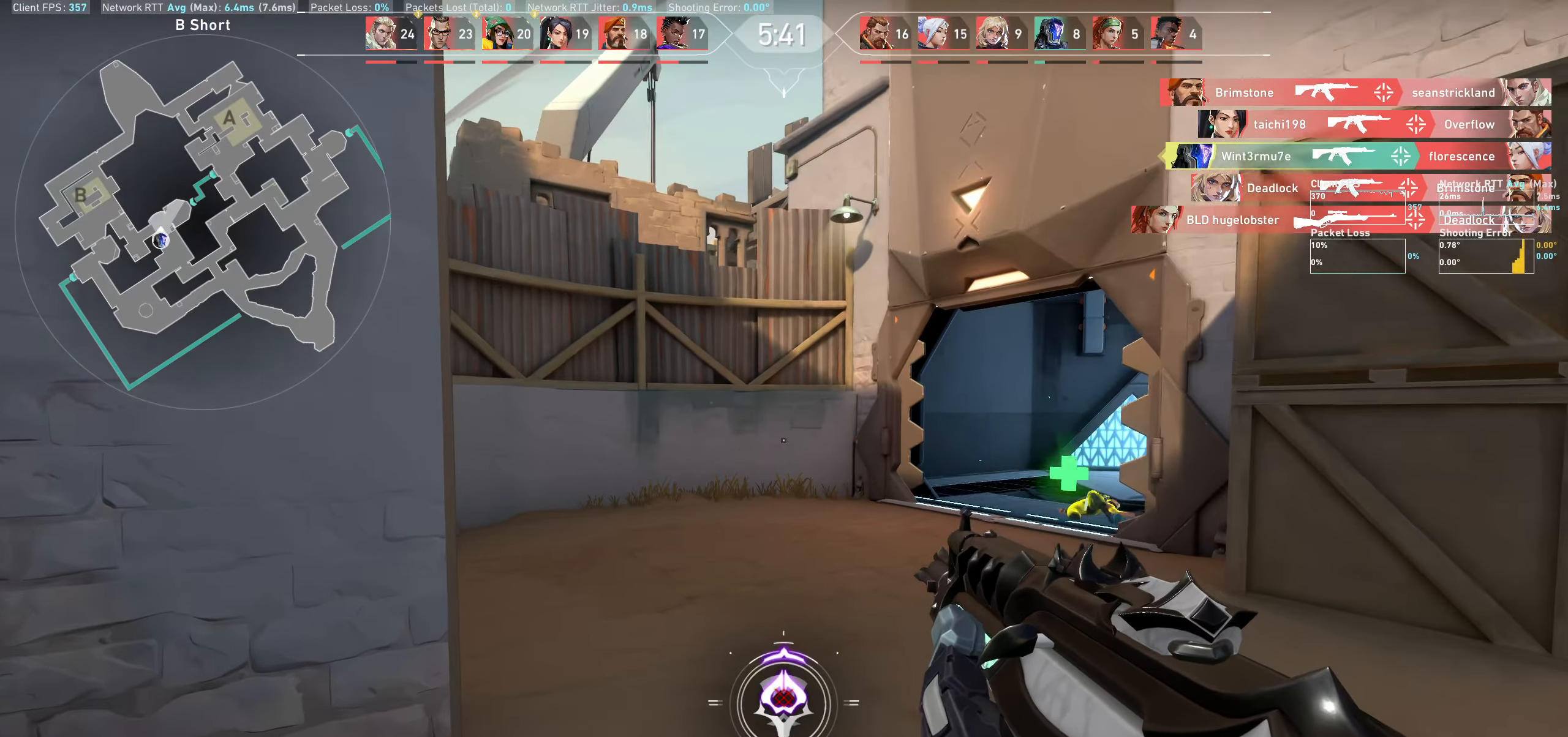
{"keys": ["w"], "mouse": [], "events": []}
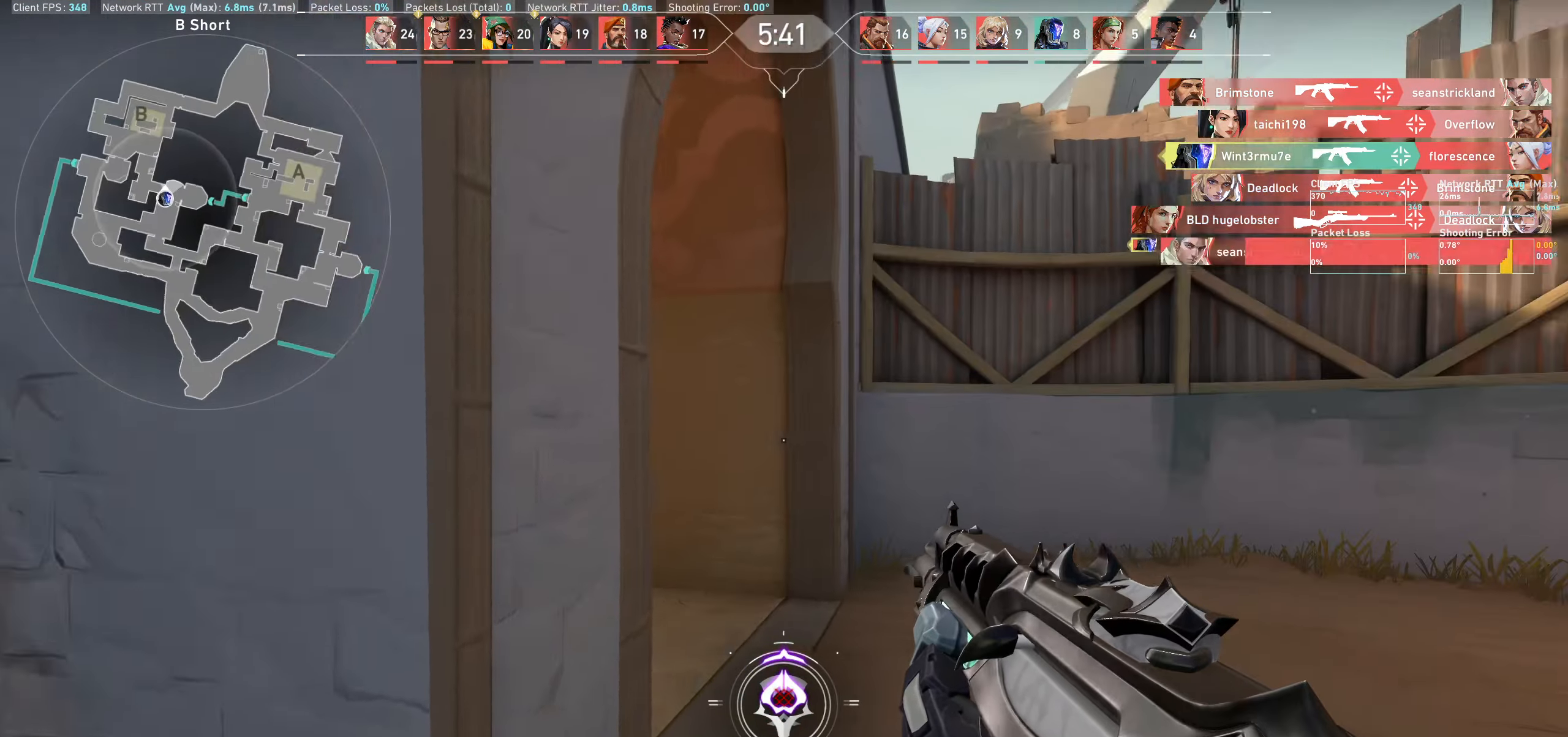
{"keys": ["w"], "mouse": [], "events": [[300, "d", "down"], [467, "d", "up"]]}
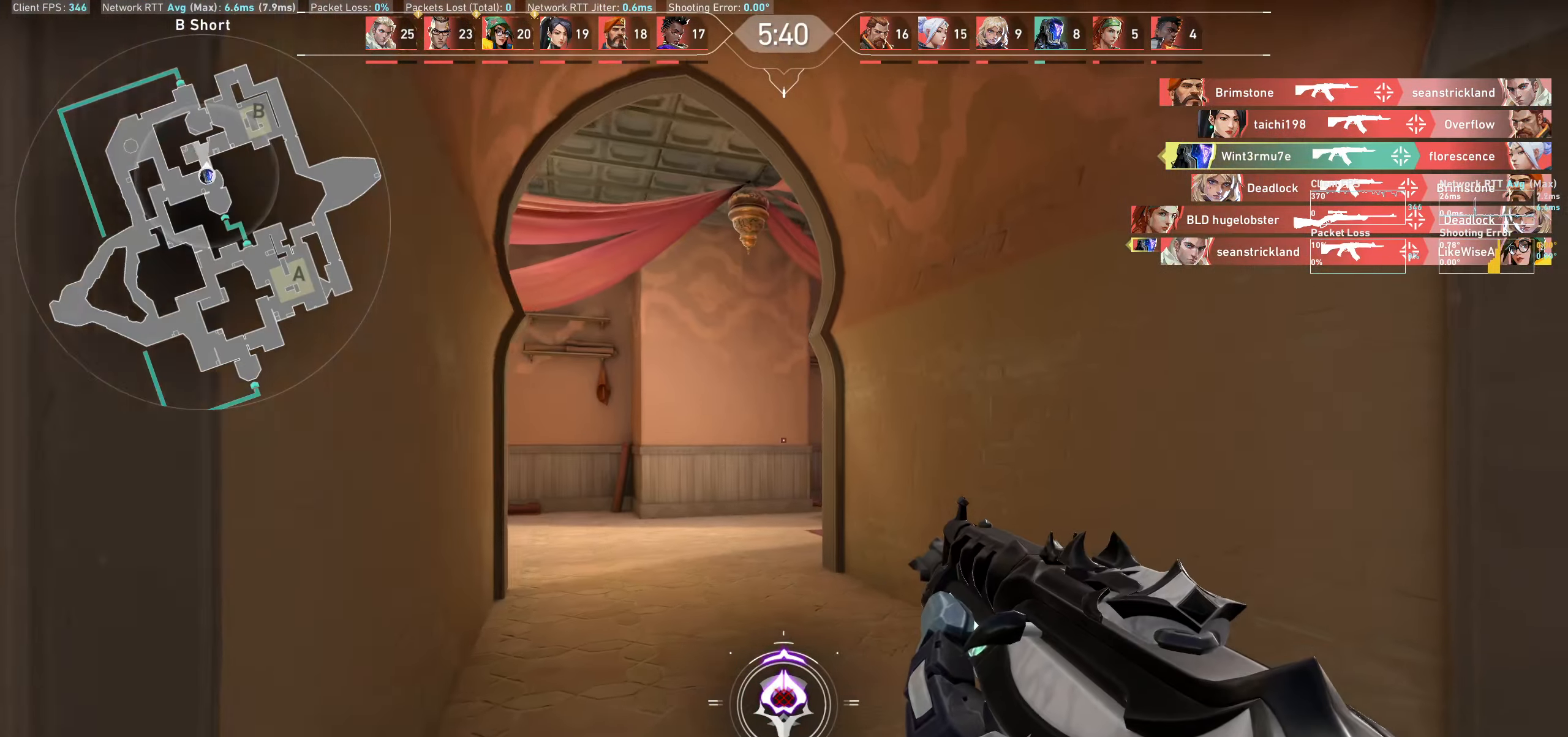
{"keys": ["w"], "mouse": [], "events": []}
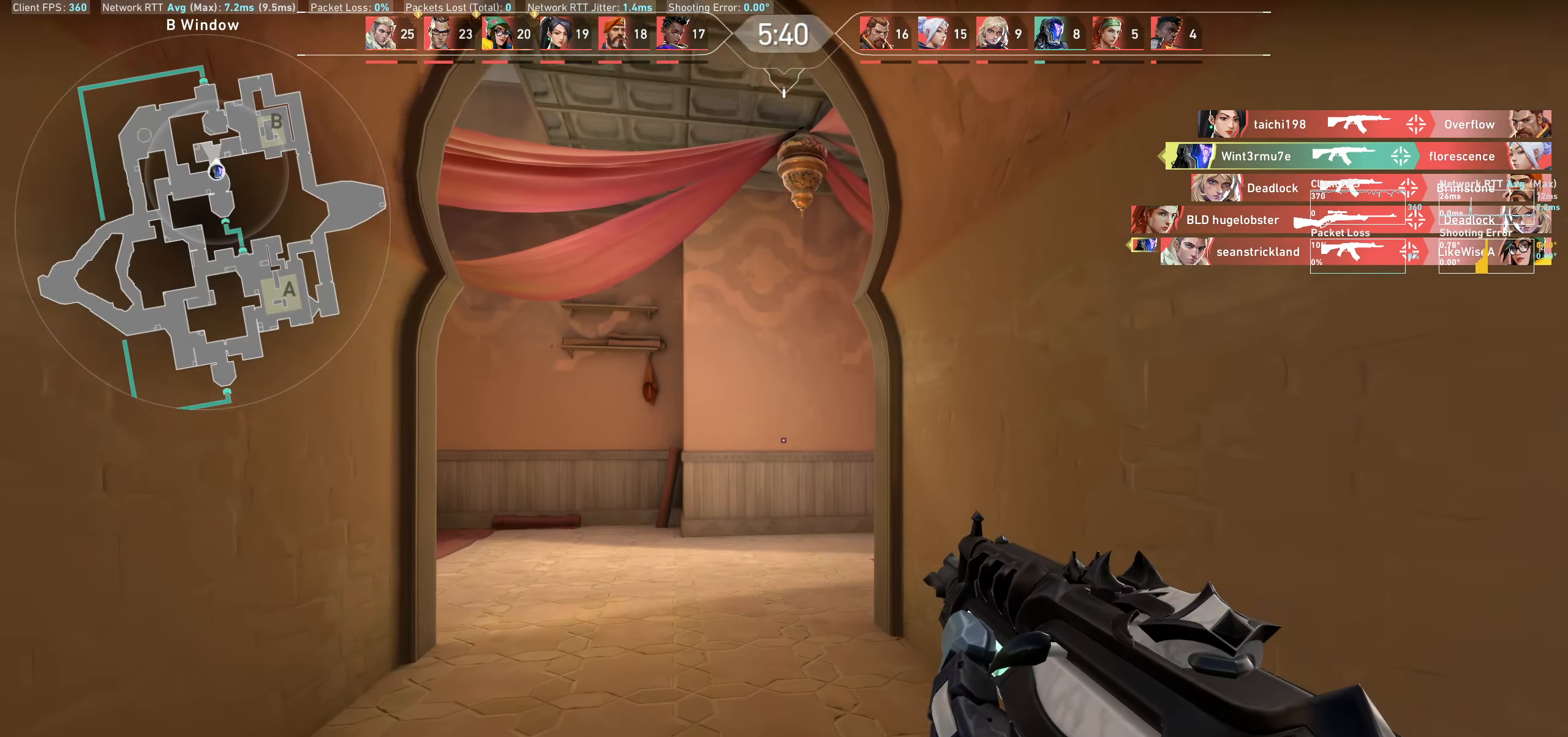
{"keys": ["w"], "mouse": [], "events": []}
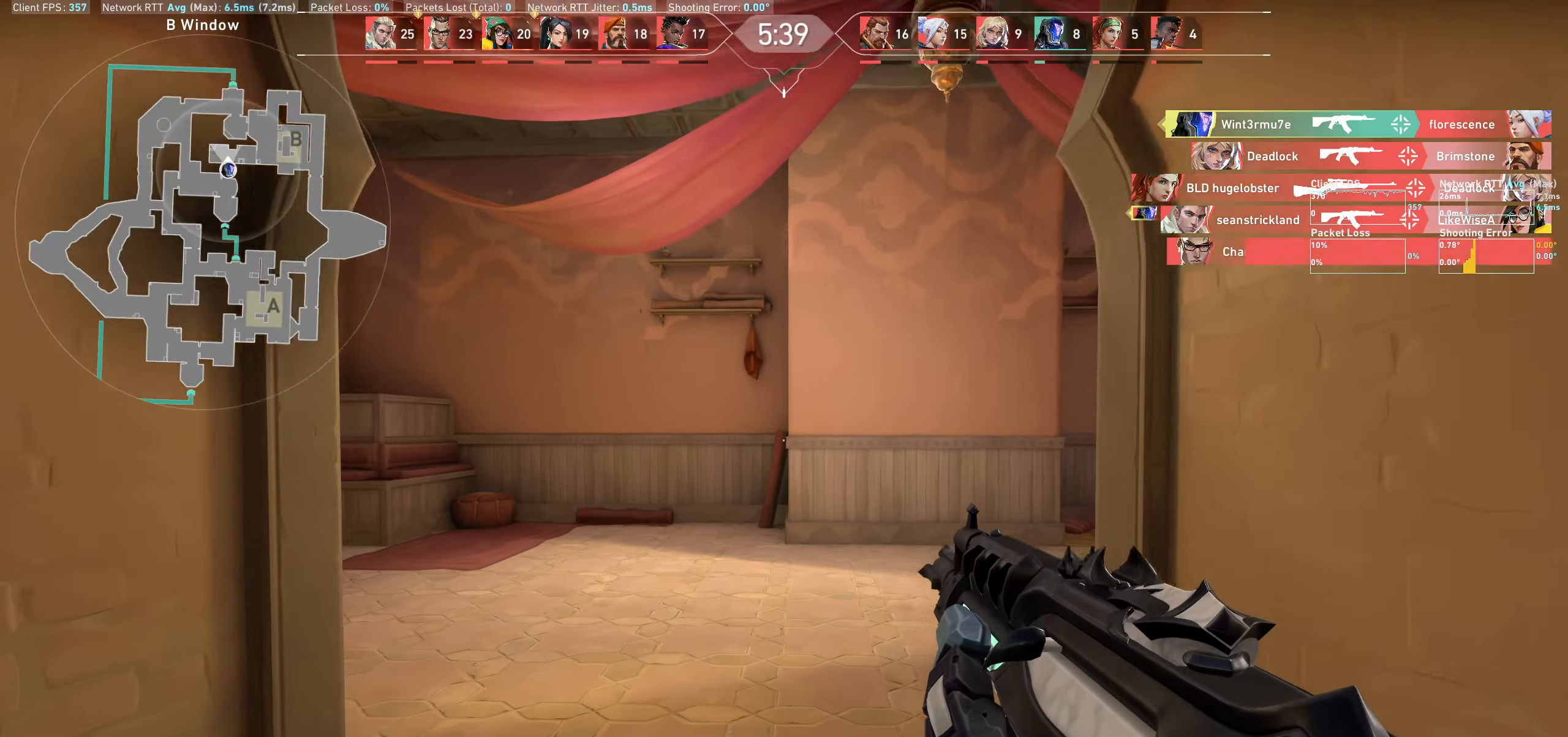
{"keys": ["d", "w"], "mouse": [], "events": [[383, "d", "down"]]}
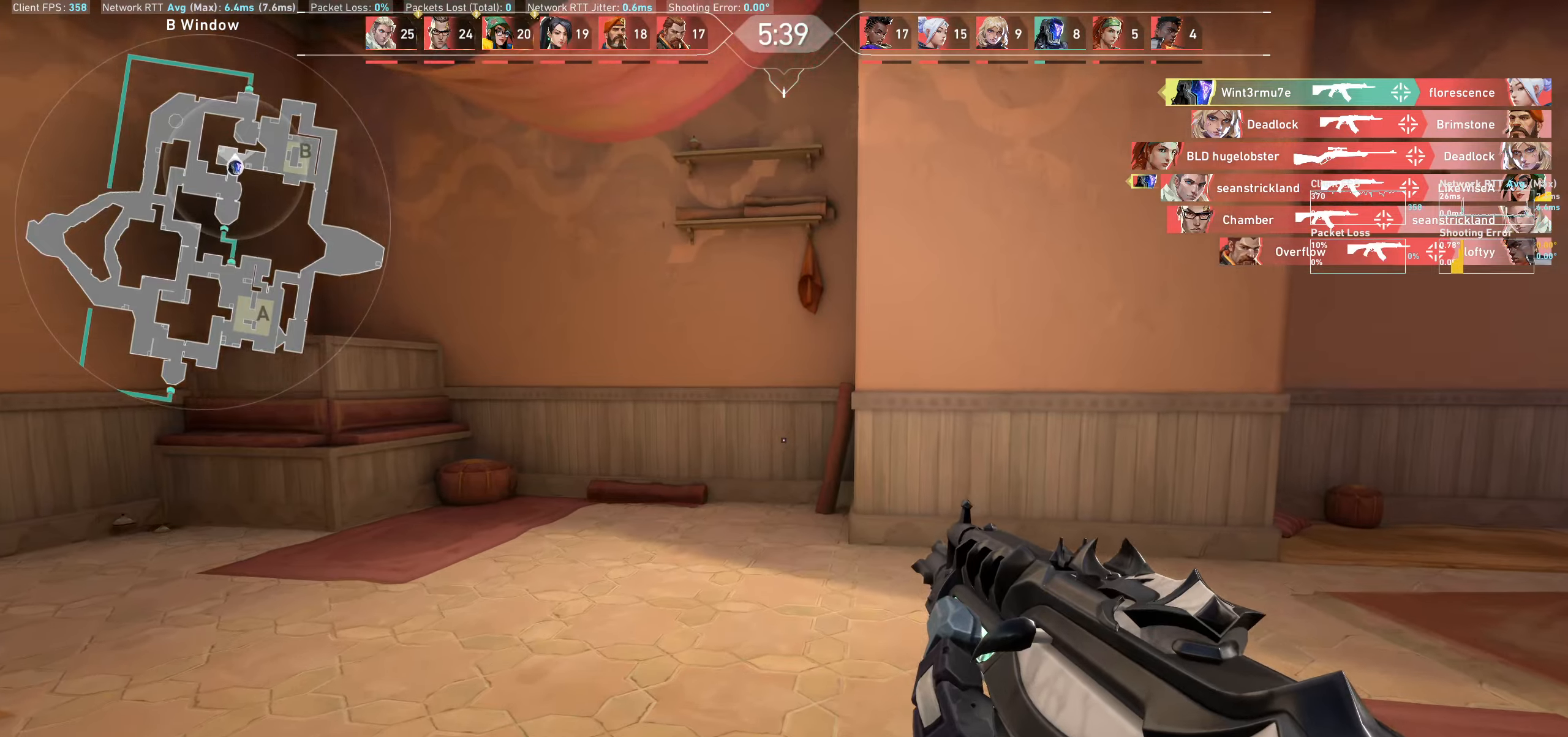
{"keys": ["w"], "mouse": [], "events": [[67, "d", "up"]]}
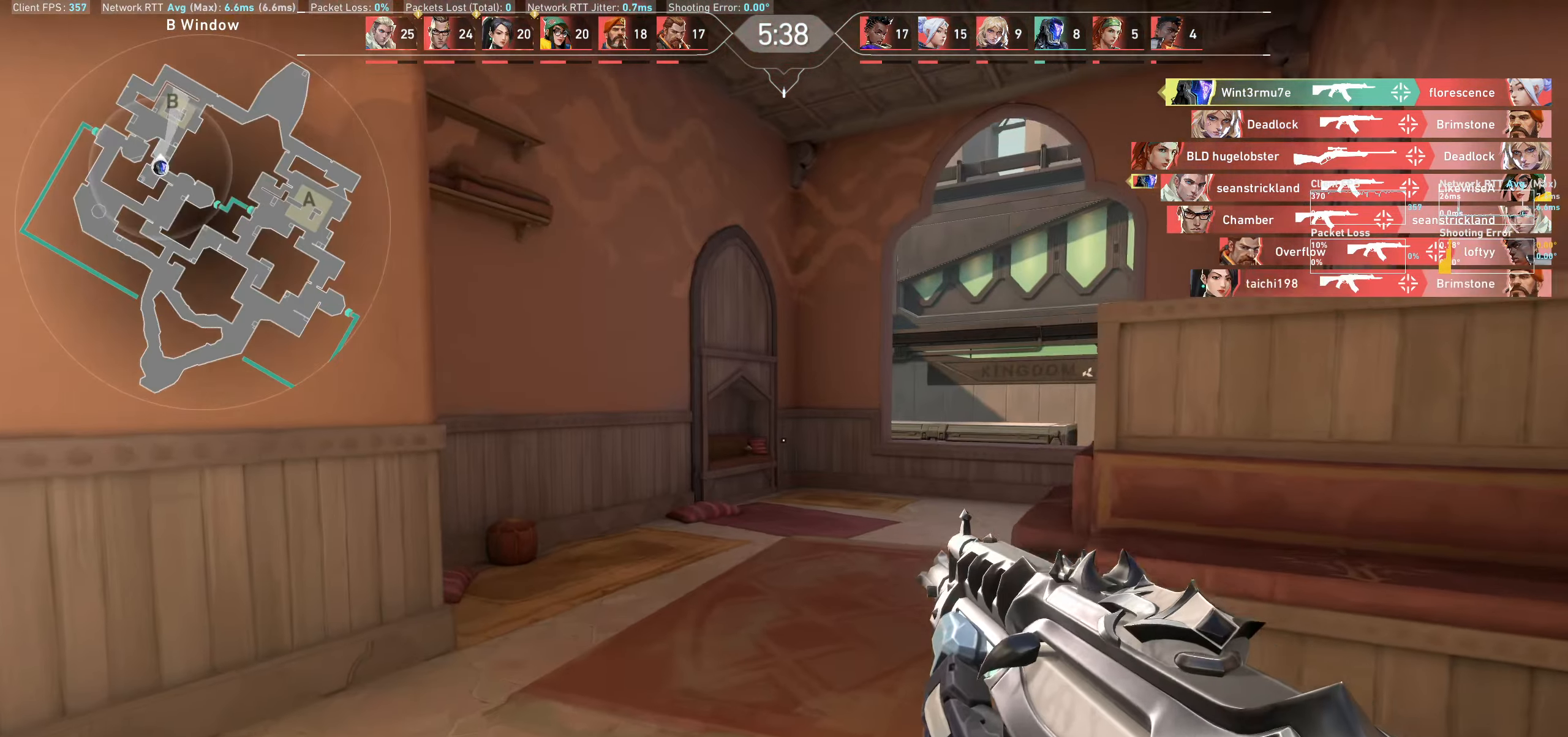
{"keys": ["a", "w"], "mouse": [], "events": [[50, "a", "down"]]}
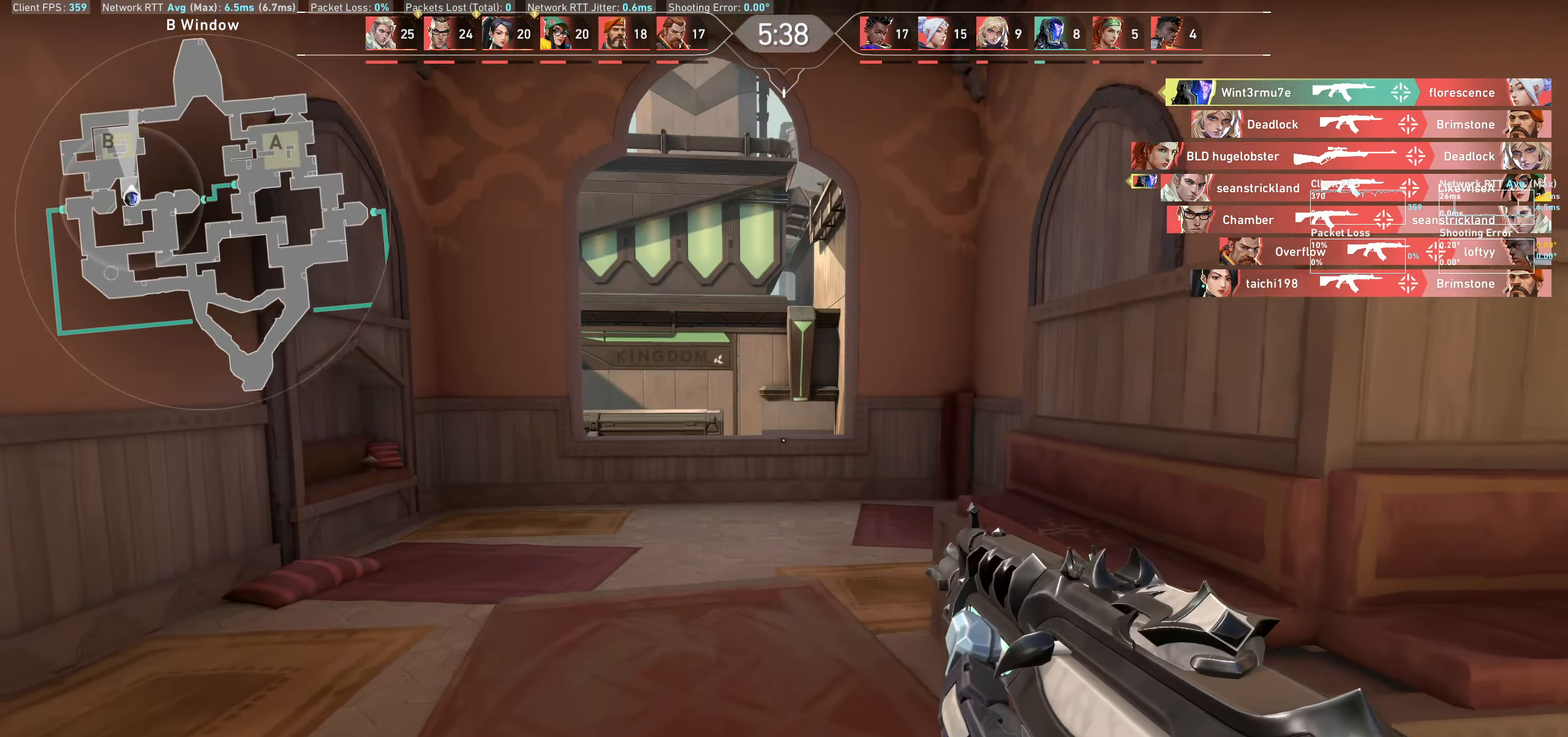
{"keys": ["a", "w"], "mouse": [], "events": []}
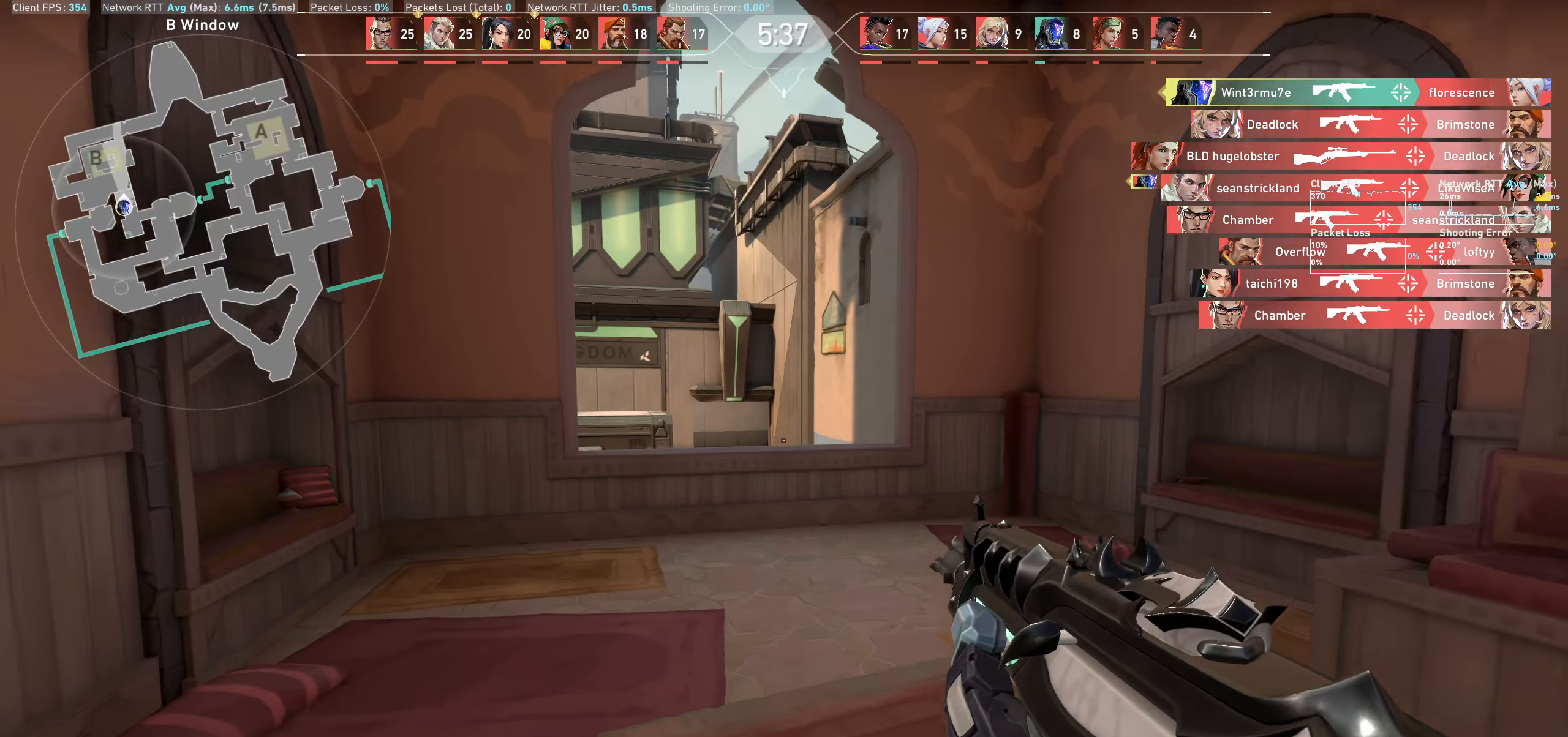
{"keys": ["a", "w"], "mouse": [], "events": []}
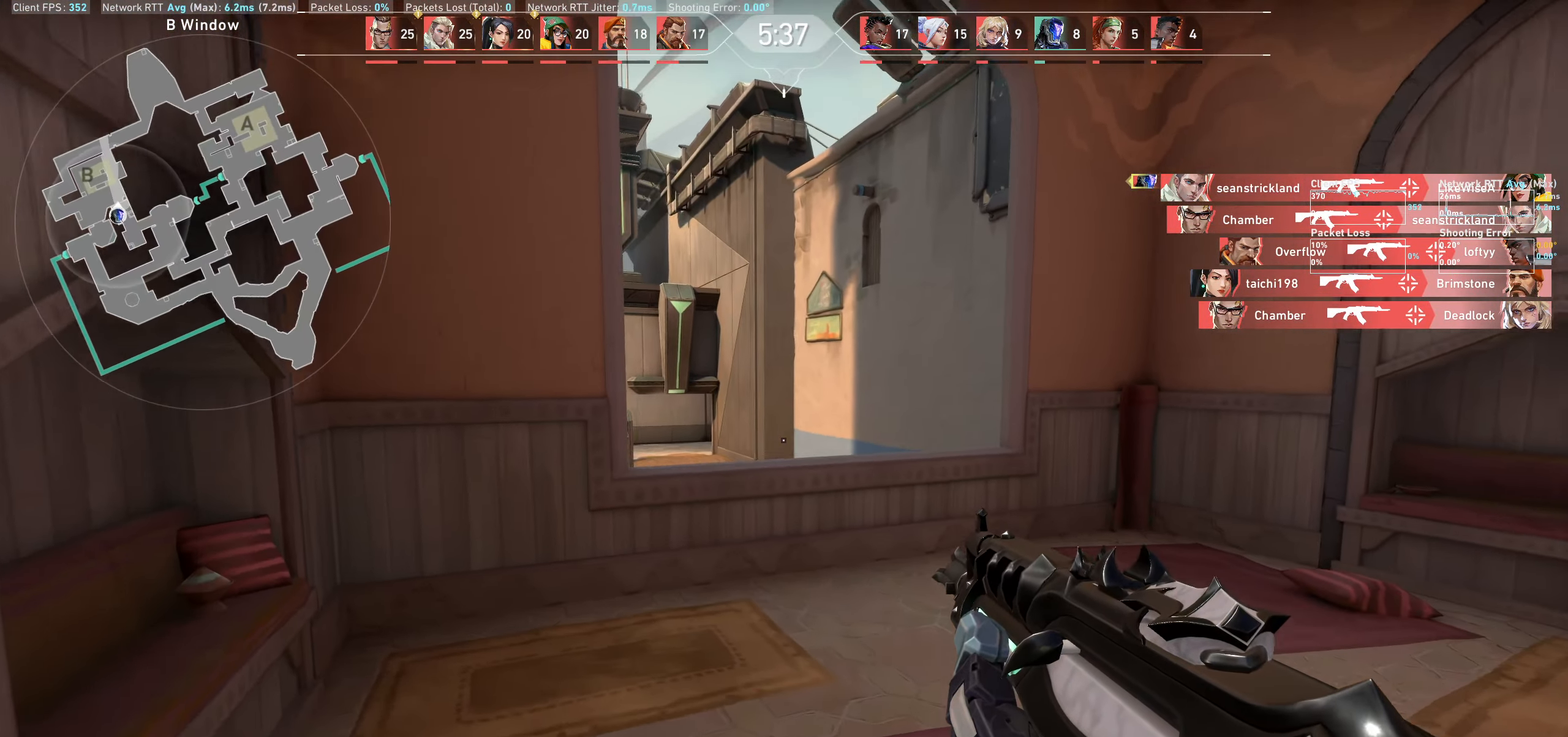
{"keys": ["d"], "mouse": [], "events": [[17, "a", "up"], [217, "w", "up"], [467, "d", "down"]]}
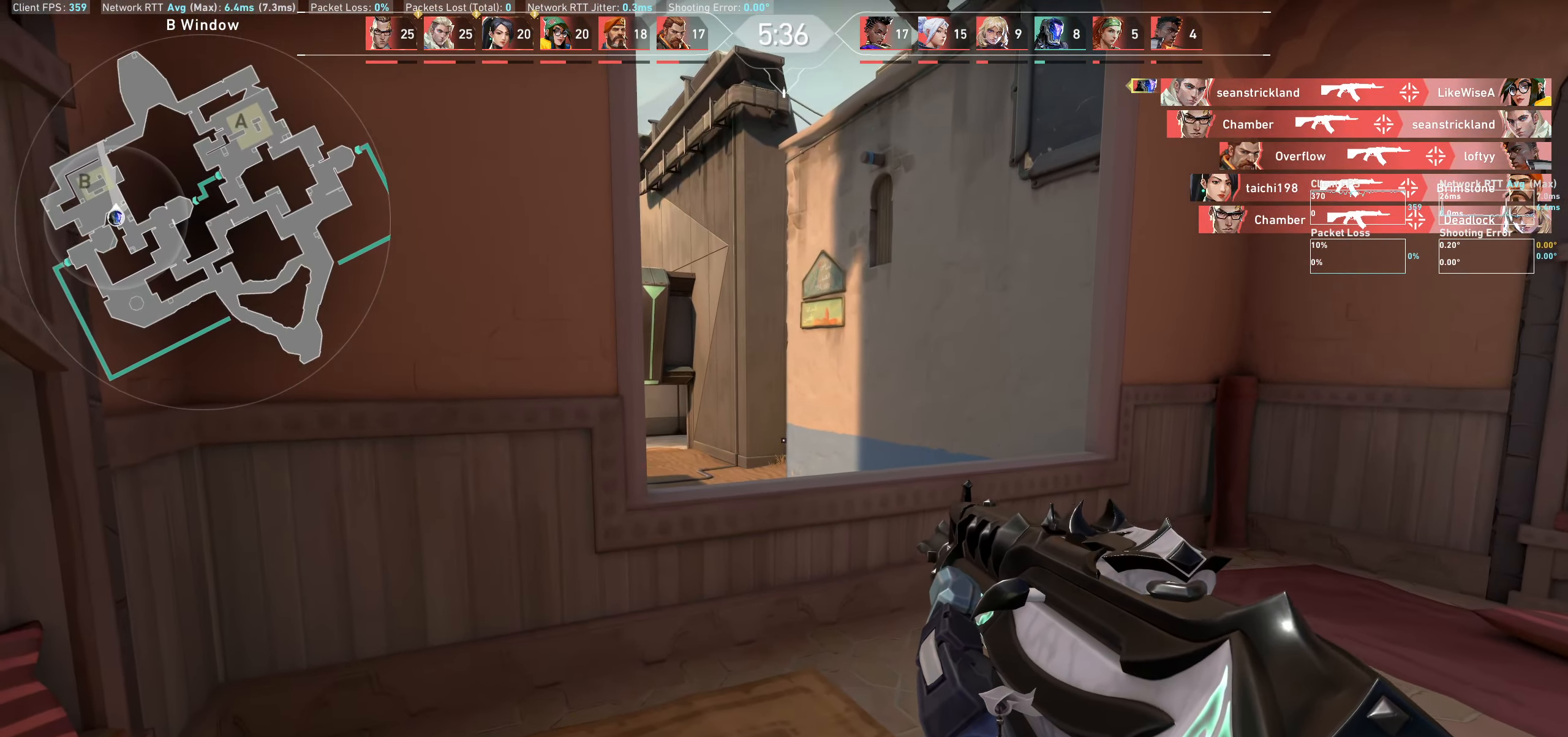
{"keys": ["d"], "mouse": [], "events": [[283, "w", "down"], [483, "w", "up"]]}
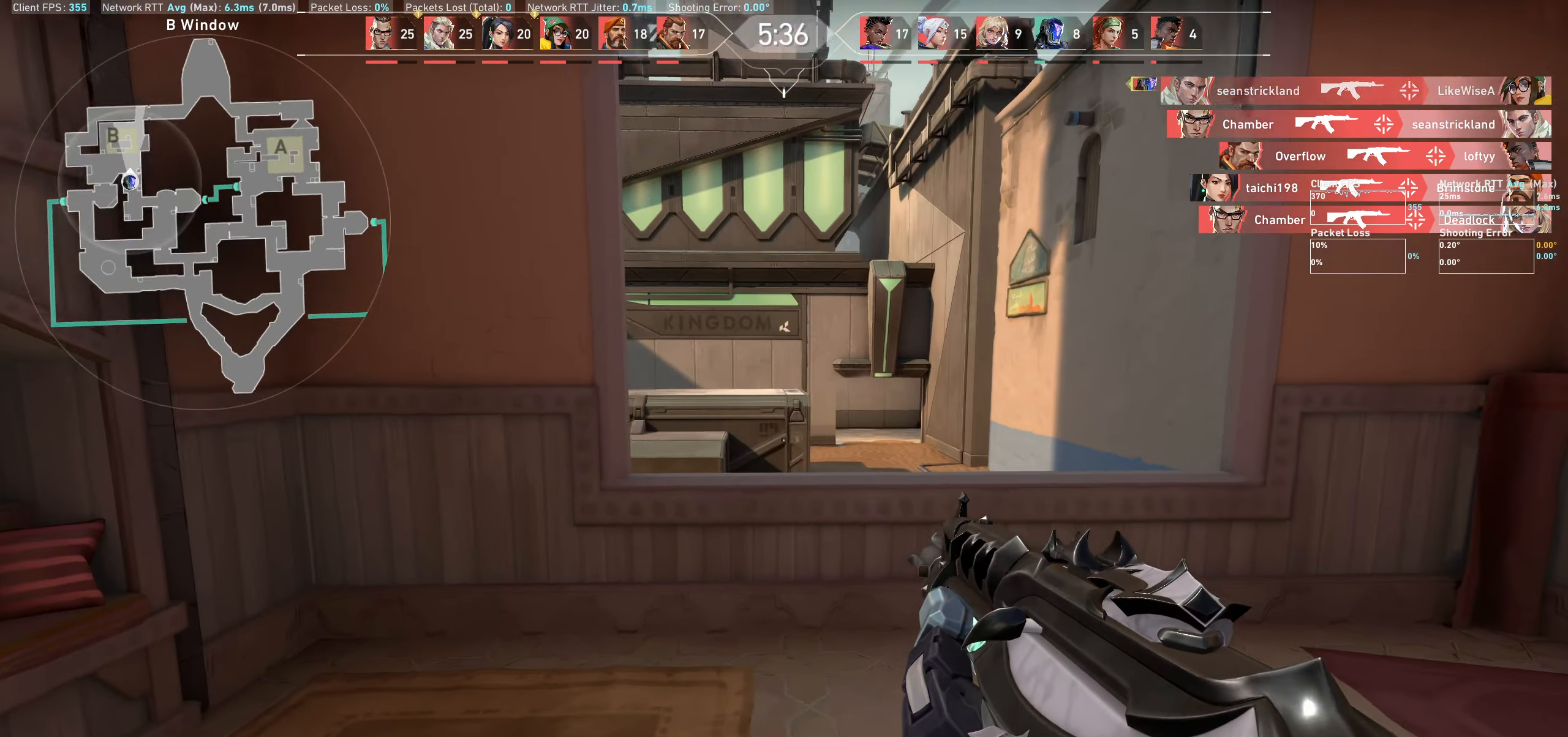
{"keys": ["d"], "mouse": [], "events": []}
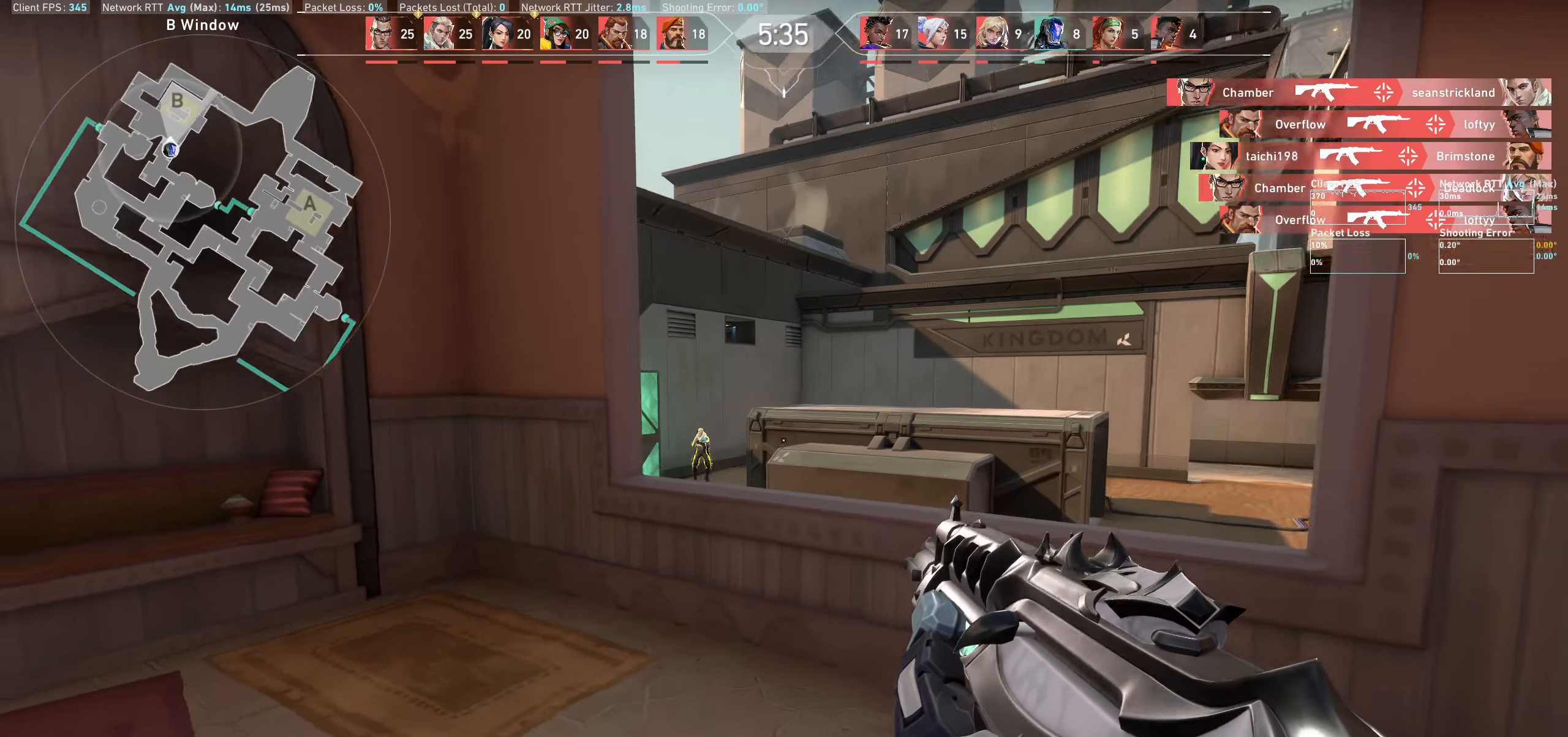
{"keys": ["a"], "mouse": [], "events": [[183, "d", "up"], [300, "mouse_left", "down"], [433, "a", "down"], [500, "mouse_left", "up"]]}
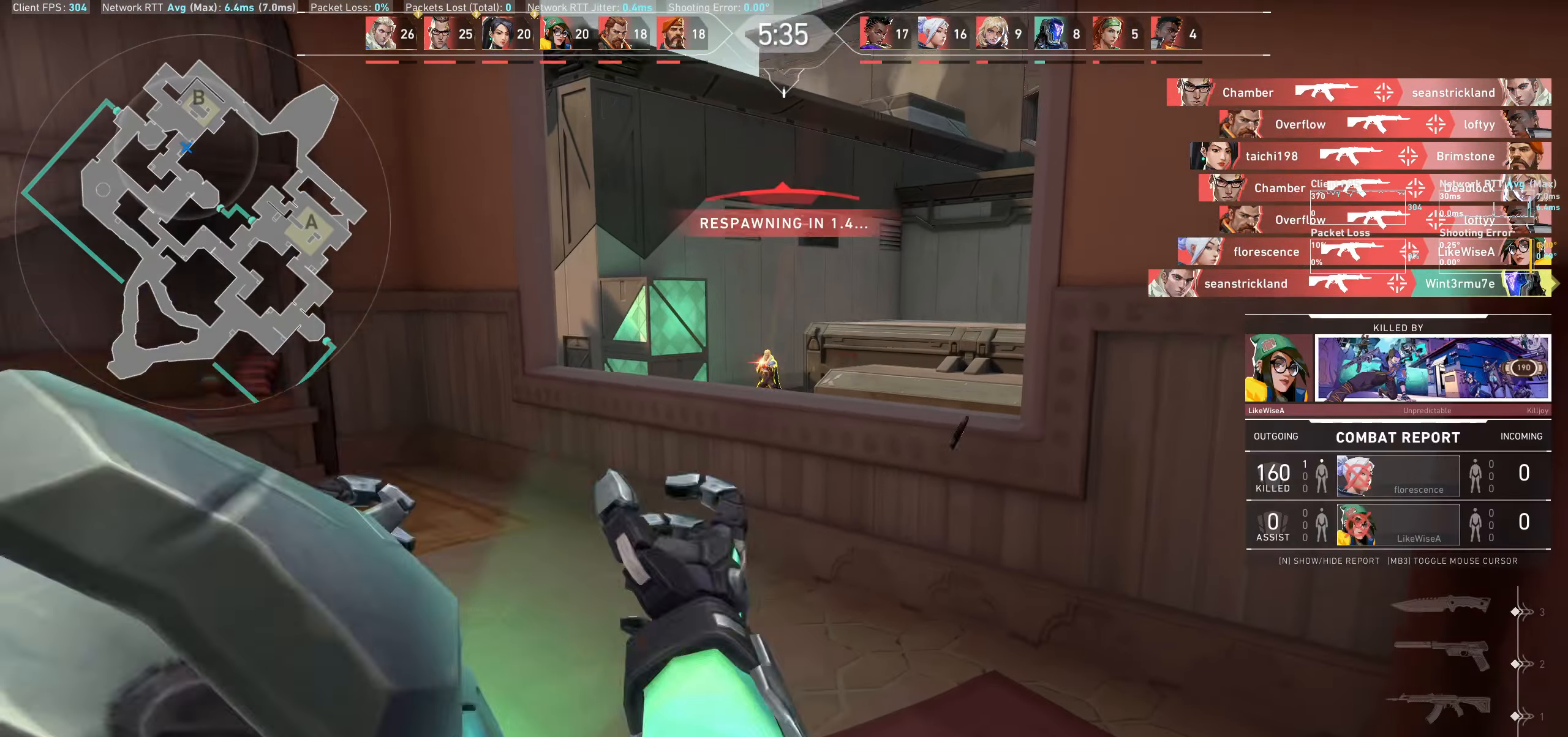
{"keys": [], "mouse": [], "events": [[150, "a", "up"]]}